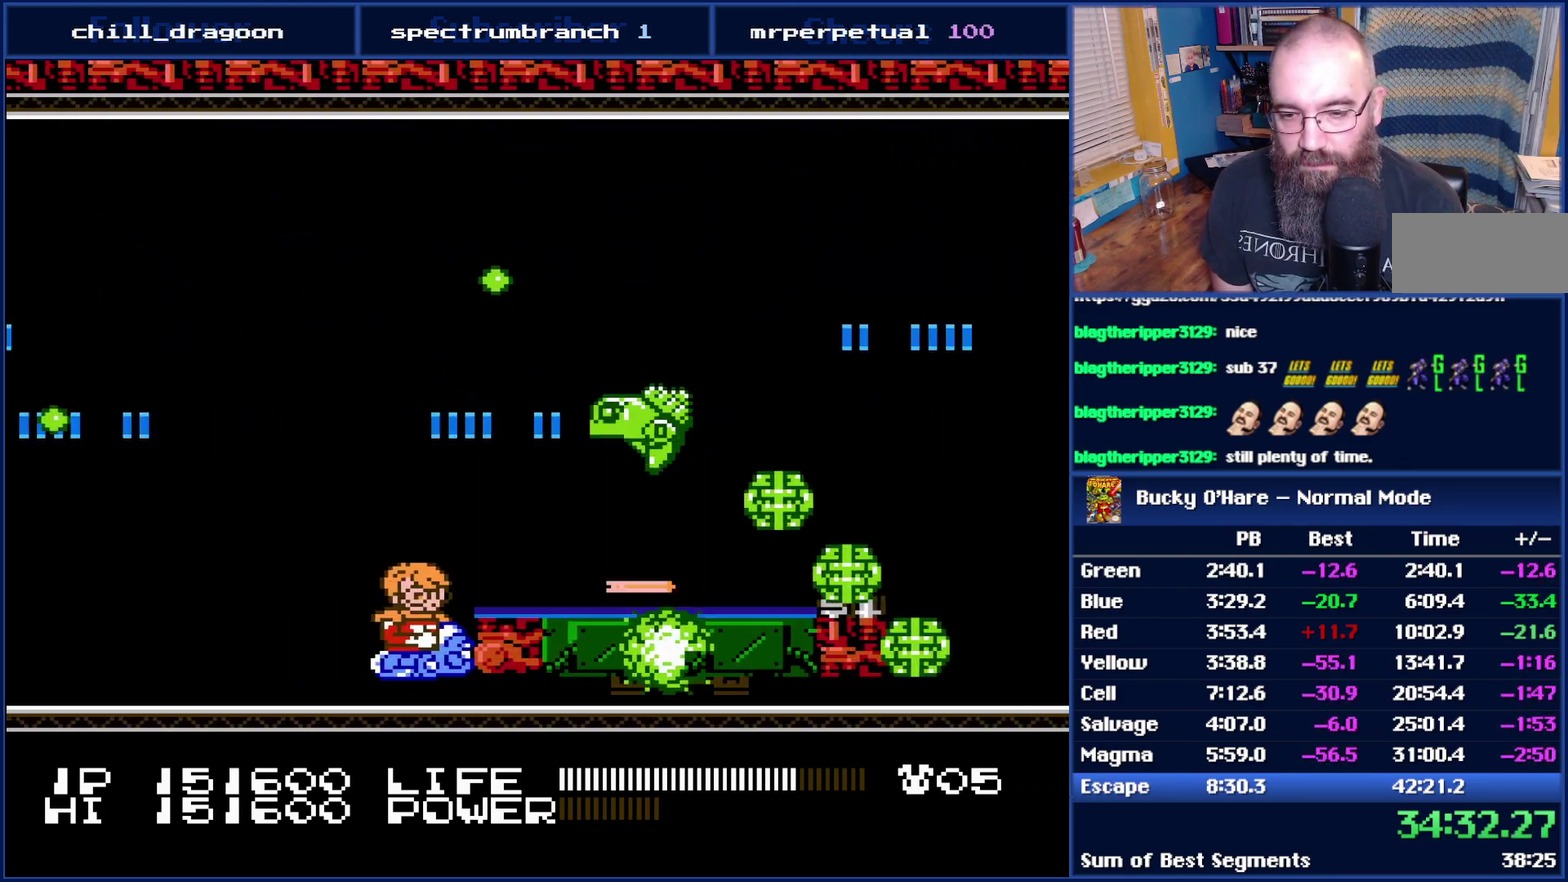
Gameplay with a controller (Nintendo layout); each line is a JSON object with the inputs held at the frame after it. "events" lists button and stick changes between this image and that frame as [ms after this image, input, new state], when the widget could be followed in between. Not read: L3 R3.
{"buttons": ["B", "DPAD_LEFT"], "events": [[150, "DPAD_RIGHT", "up"], [467, "DPAD_LEFT", "down"]]}
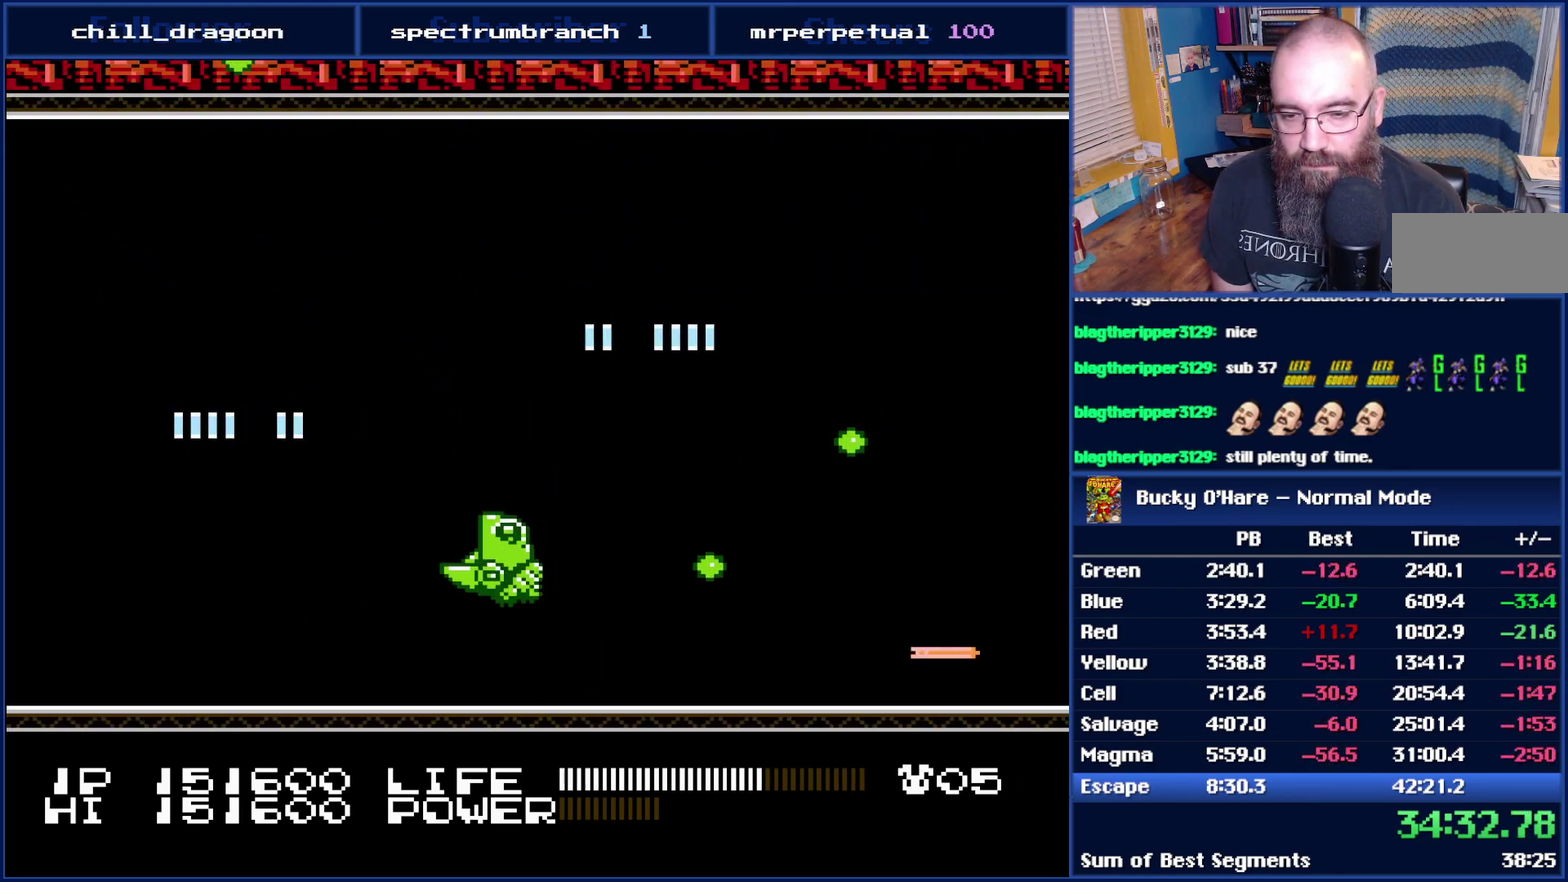
{"buttons": ["B", "DPAD_UP", "DPAD_LEFT"], "events": [[217, "DPAD_UP", "down"], [267, "DPAD_LEFT", "up"], [367, "DPAD_LEFT", "down"], [433, "DPAD_UP", "up"], [500, "DPAD_UP", "down"]]}
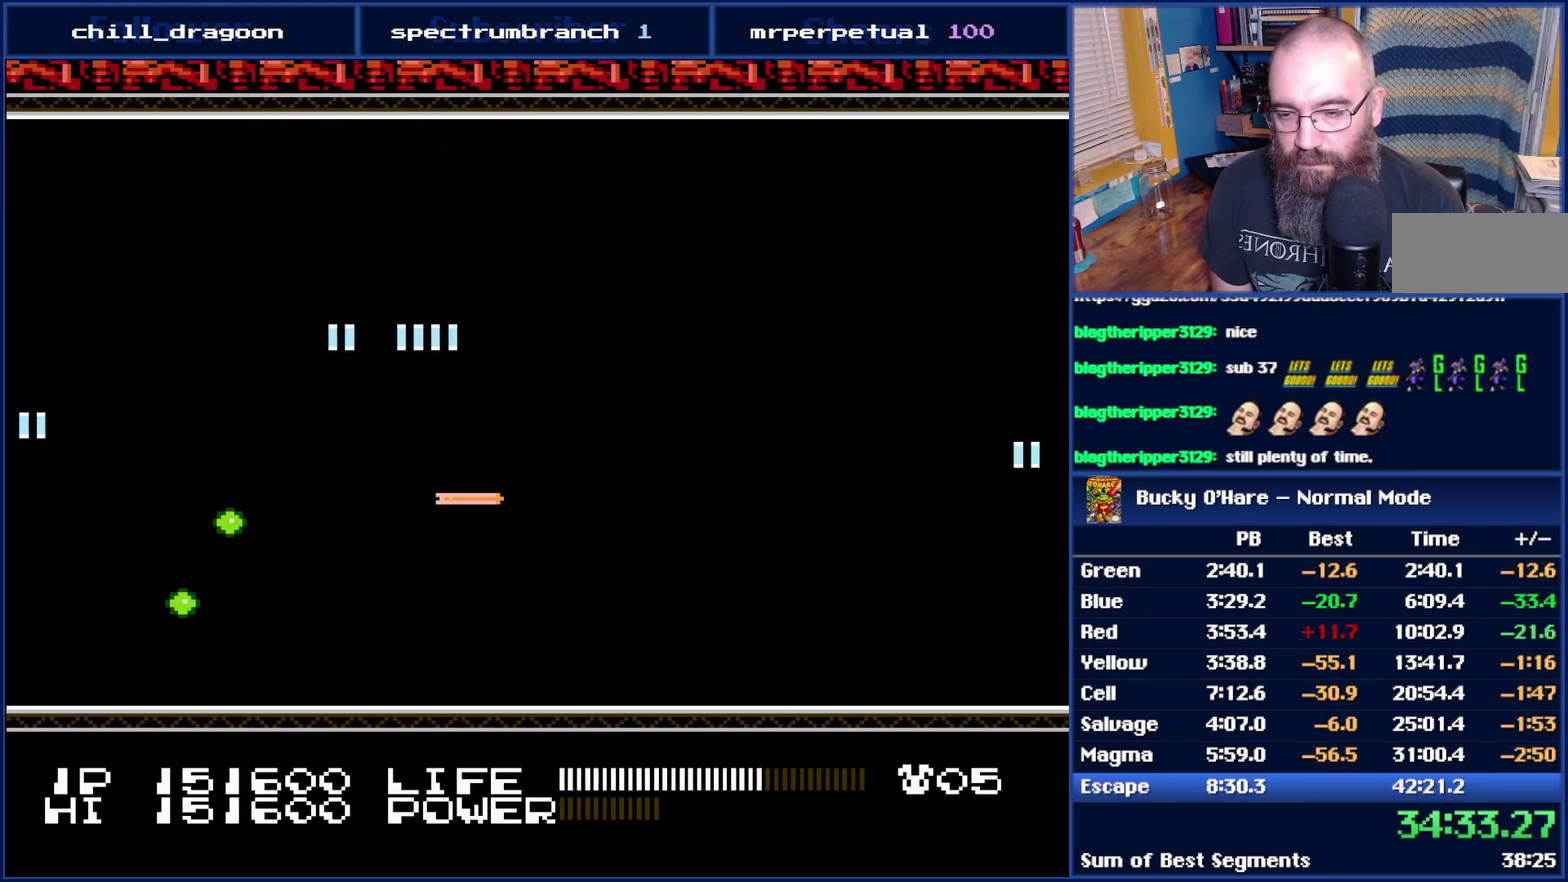
{"buttons": ["B"], "events": [[50, "DPAD_UP", "up"], [117, "DPAD_DOWN", "down"], [217, "DPAD_LEFT", "up"], [267, "DPAD_DOWN", "up"]]}
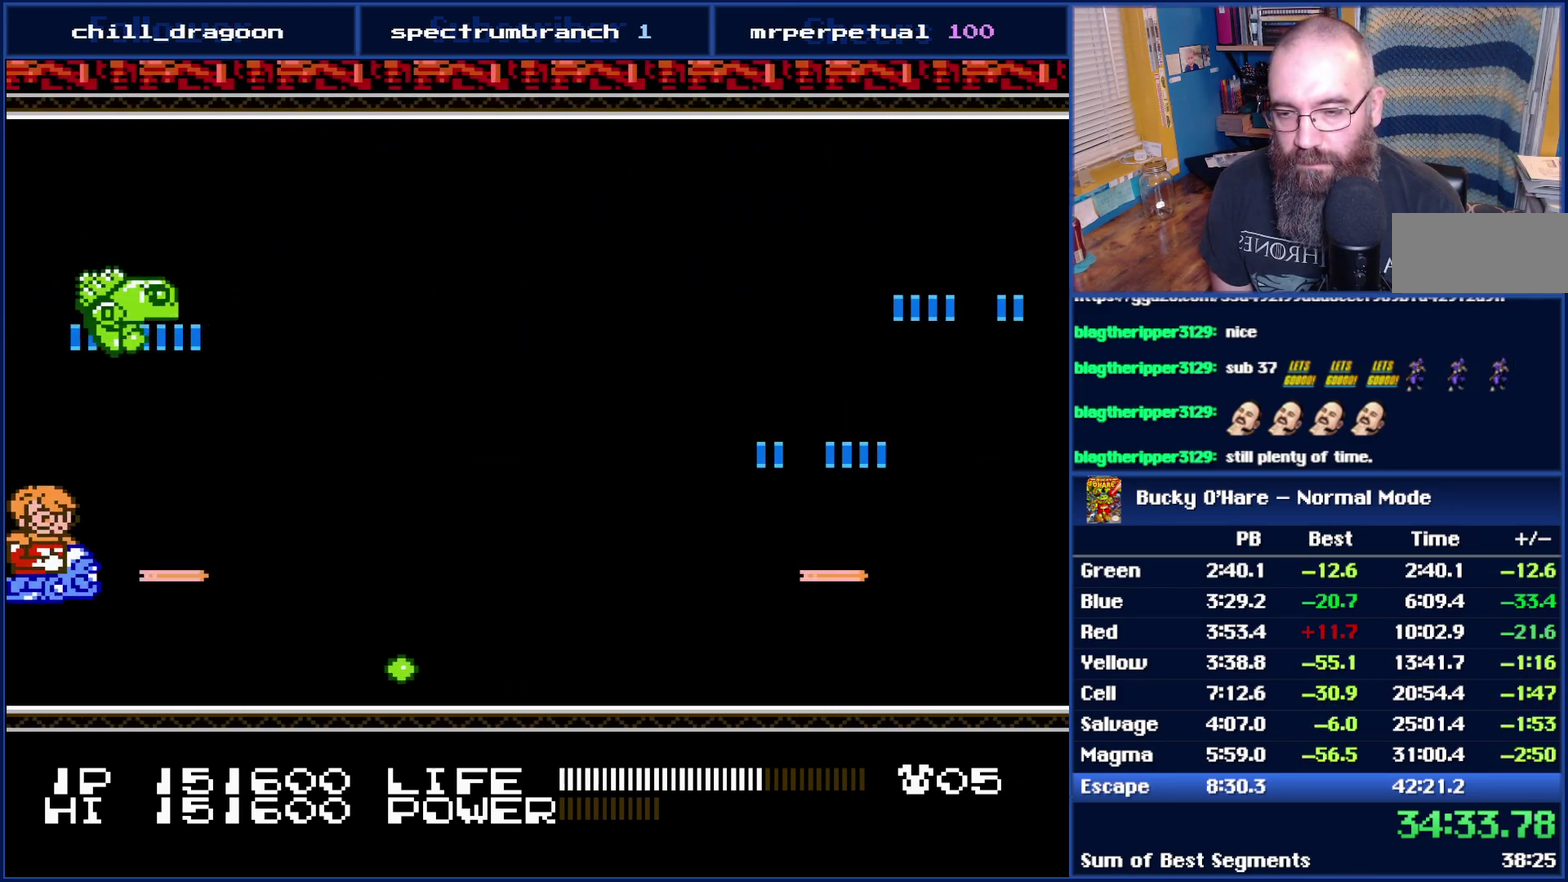
{"buttons": ["B", "DPAD_UP"], "events": [[183, "DPAD_UP", "down"], [300, "DPAD_RIGHT", "down"], [367, "DPAD_RIGHT", "up"]]}
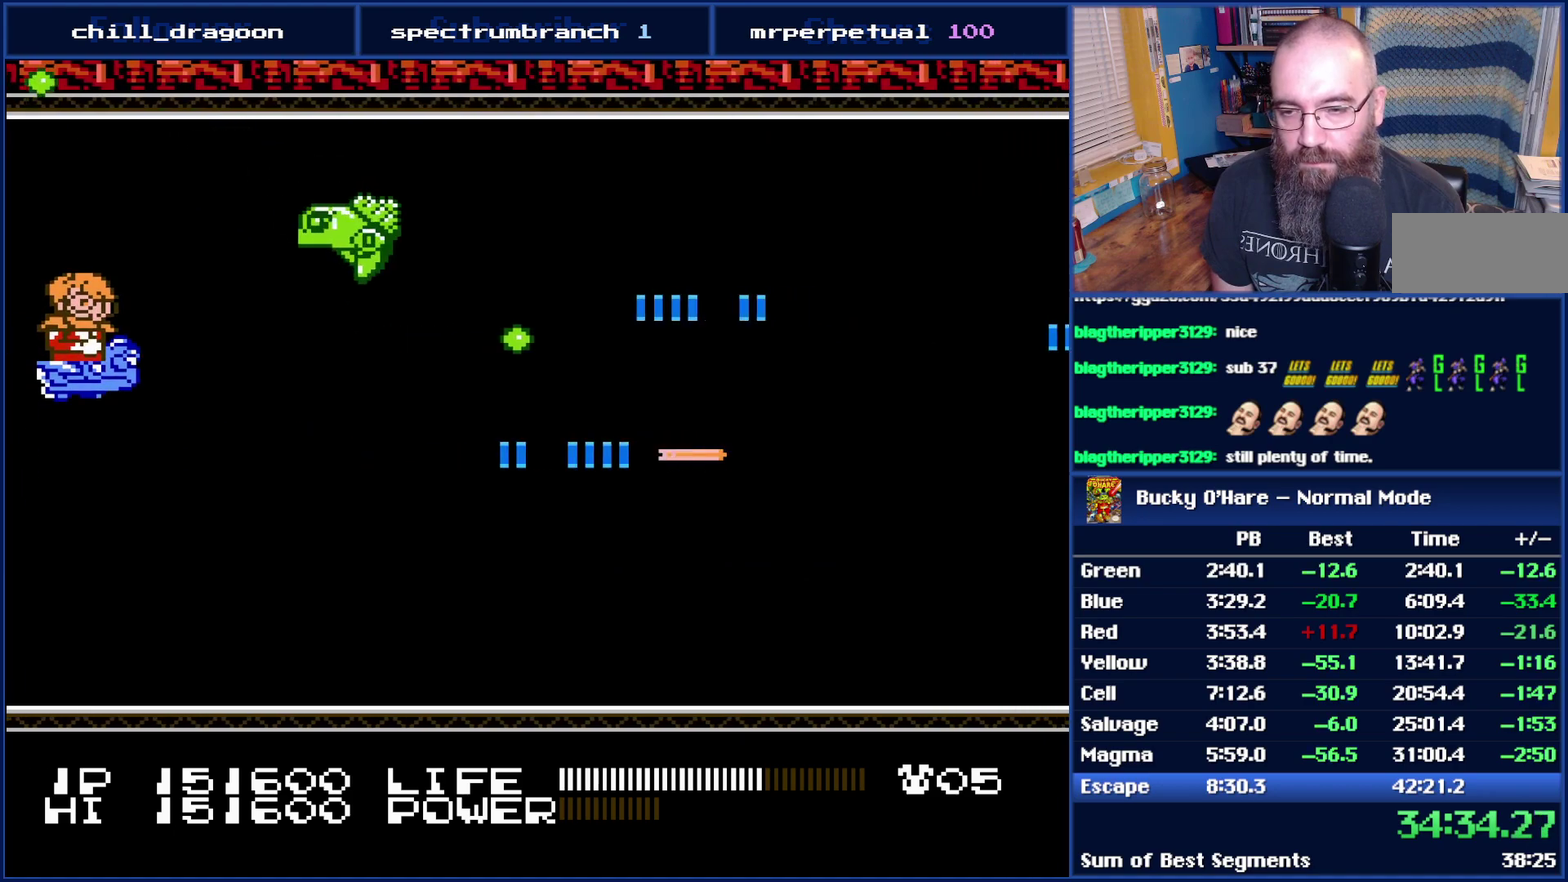
{"buttons": ["B", "DPAD_RIGHT"], "events": [[83, "DPAD_RIGHT", "down"], [83, "DPAD_UP", "up"], [150, "DPAD_DOWN", "down"], [183, "DPAD_RIGHT", "up"], [267, "DPAD_RIGHT", "down"], [433, "DPAD_DOWN", "up"]]}
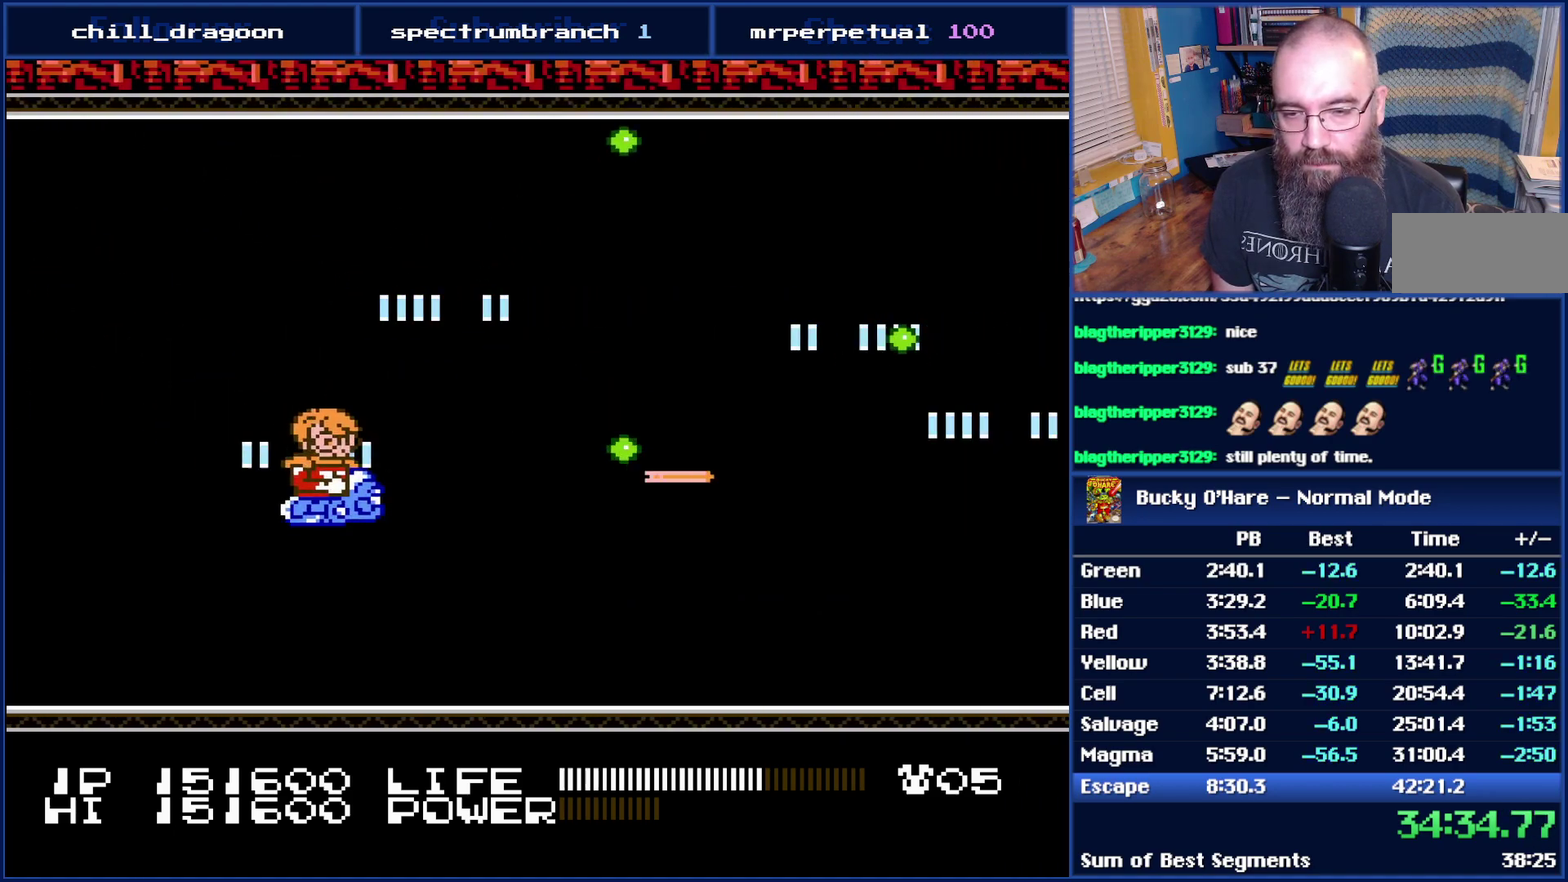
{"buttons": ["B", "DPAD_UP", "DPAD_LEFT"], "events": [[83, "DPAD_DOWN", "down"], [150, "DPAD_DOWN", "up"], [150, "DPAD_RIGHT", "up"], [217, "DPAD_DOWN", "down"], [217, "DPAD_RIGHT", "down"], [267, "DPAD_RIGHT", "up"], [367, "DPAD_DOWN", "up"], [433, "DPAD_LEFT", "down"], [433, "DPAD_UP", "down"]]}
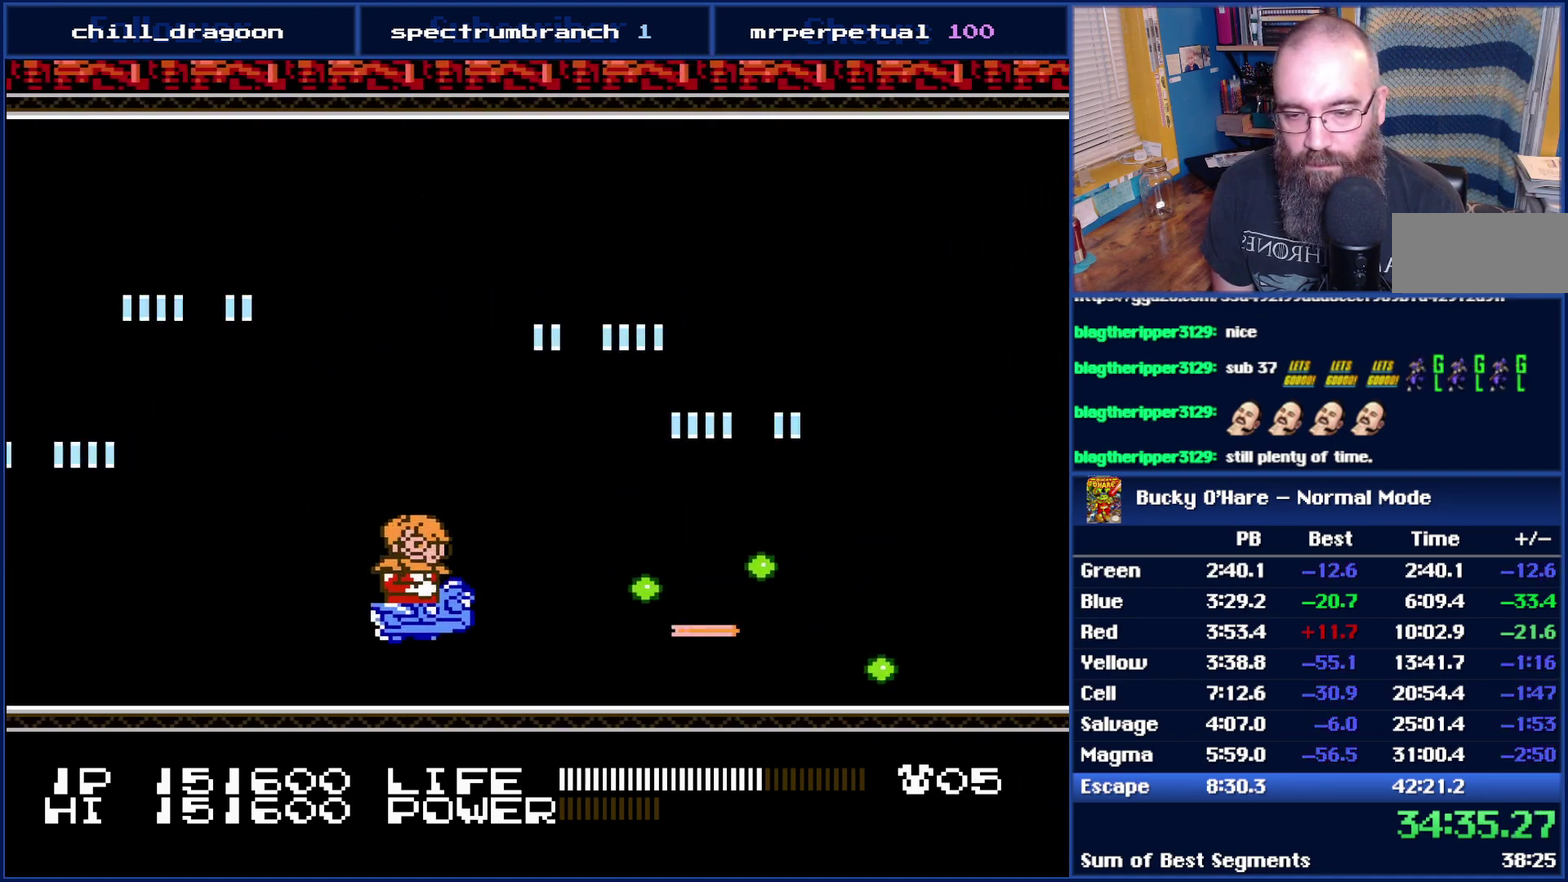
{"buttons": ["B"], "events": [[267, "DPAD_LEFT", "up"], [300, "DPAD_UP", "up"], [400, "DPAD_UP", "down"], [467, "DPAD_UP", "up"]]}
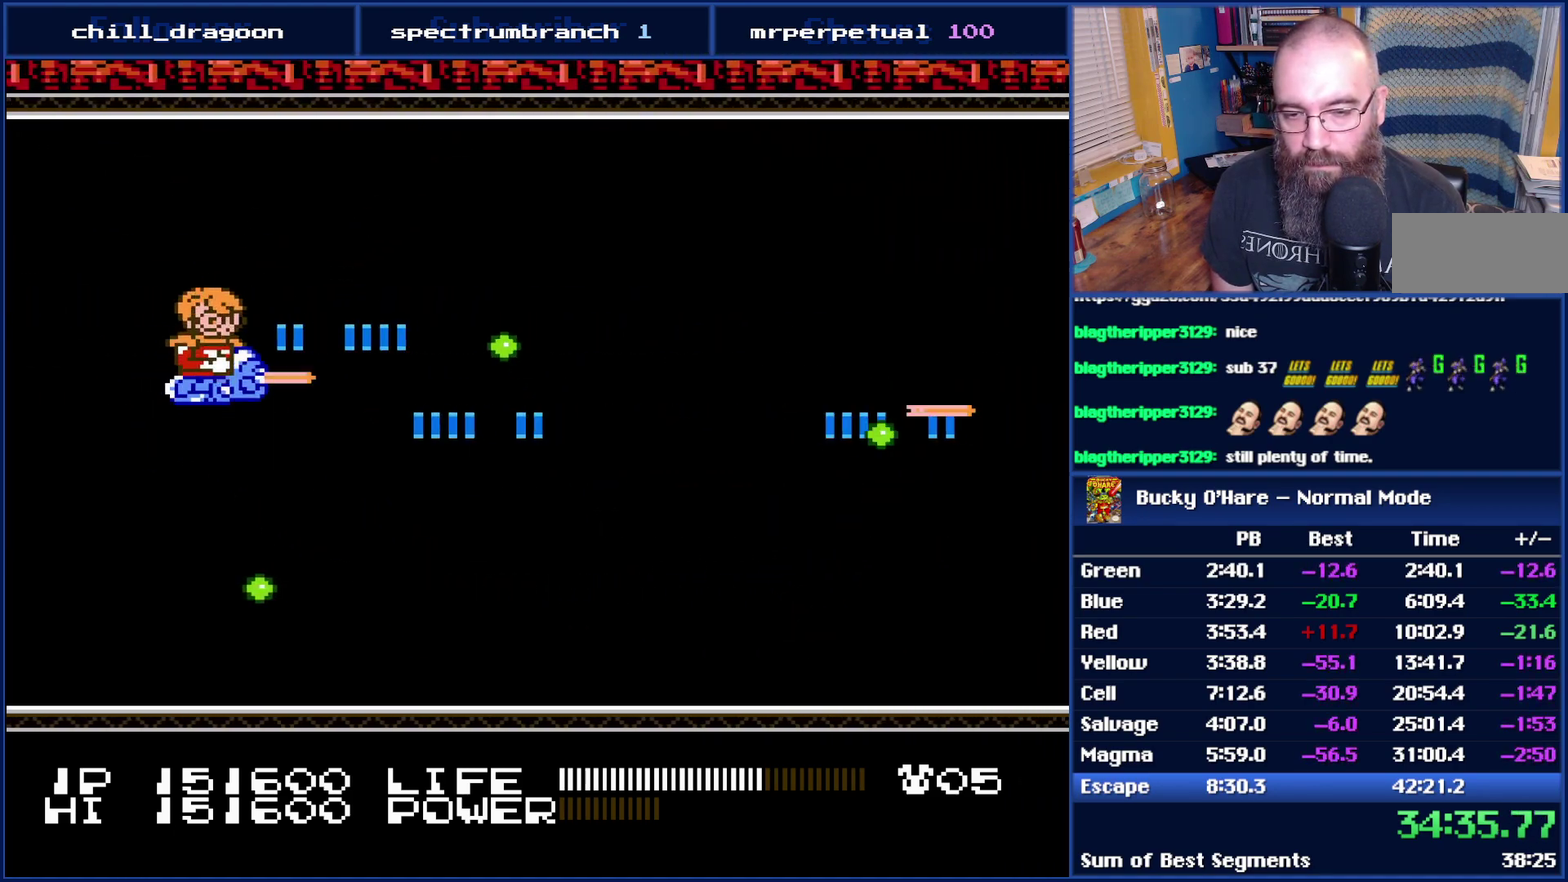
{"buttons": ["B"], "events": [[117, "DPAD_LEFT", "down"], [117, "DPAD_UP", "down"], [217, "DPAD_UP", "up"], [233, "DPAD_LEFT", "up"], [333, "DPAD_UP", "down"], [467, "DPAD_UP", "up"]]}
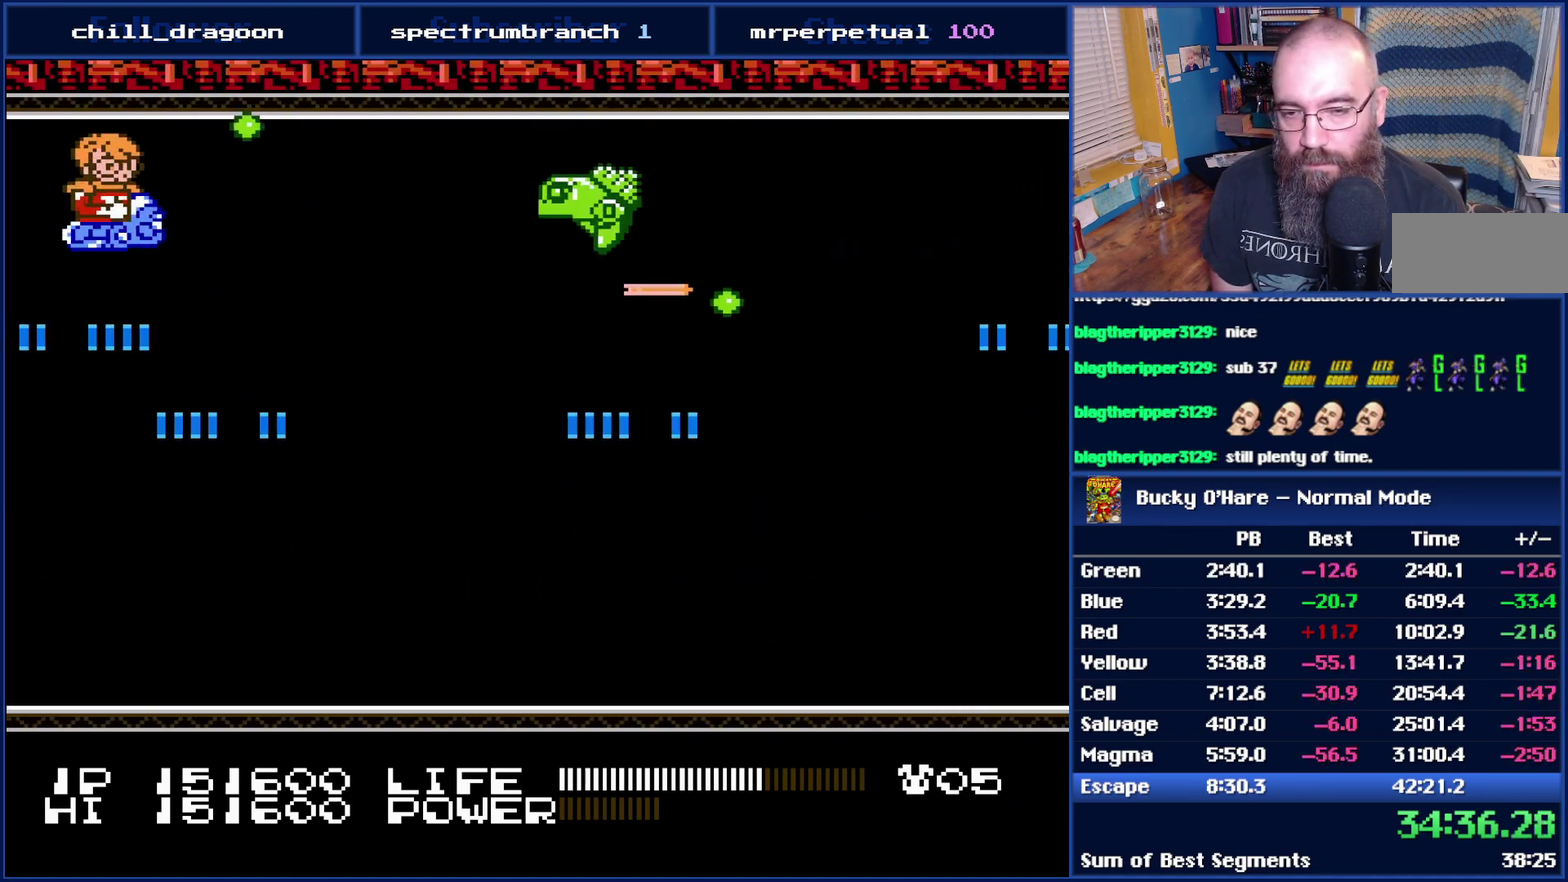
{"buttons": ["B", "DPAD_DOWN"], "events": [[217, "DPAD_LEFT", "down"], [333, "DPAD_LEFT", "up"], [367, "DPAD_DOWN", "down"]]}
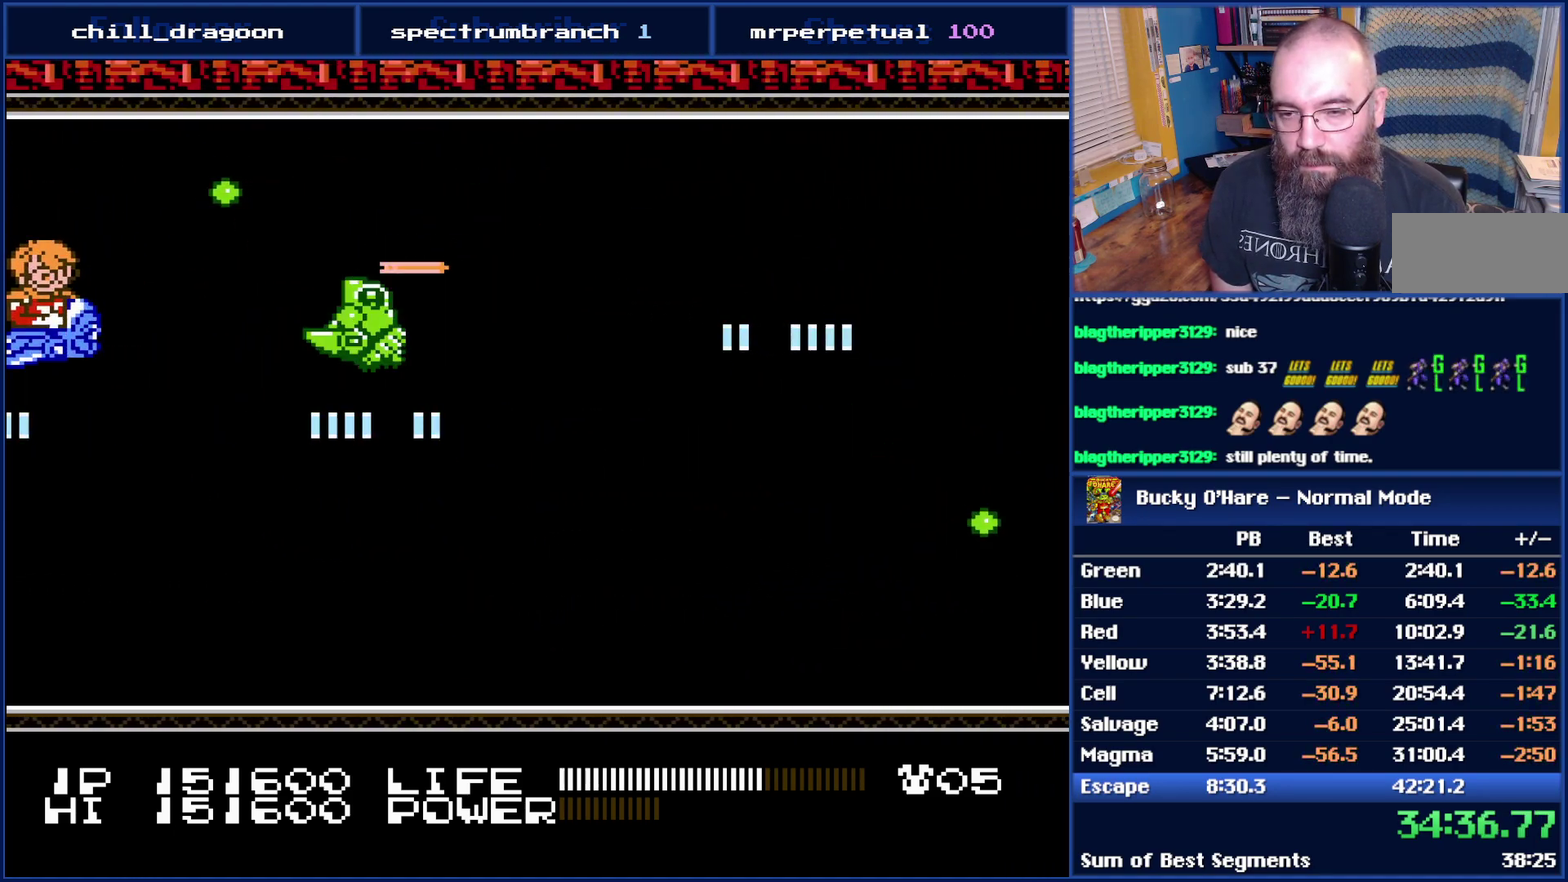
{"buttons": ["B", "DPAD_DOWN"], "events": [[117, "DPAD_DOWN", "up"], [217, "DPAD_UP", "down"], [400, "DPAD_UP", "up"], [500, "DPAD_DOWN", "down"]]}
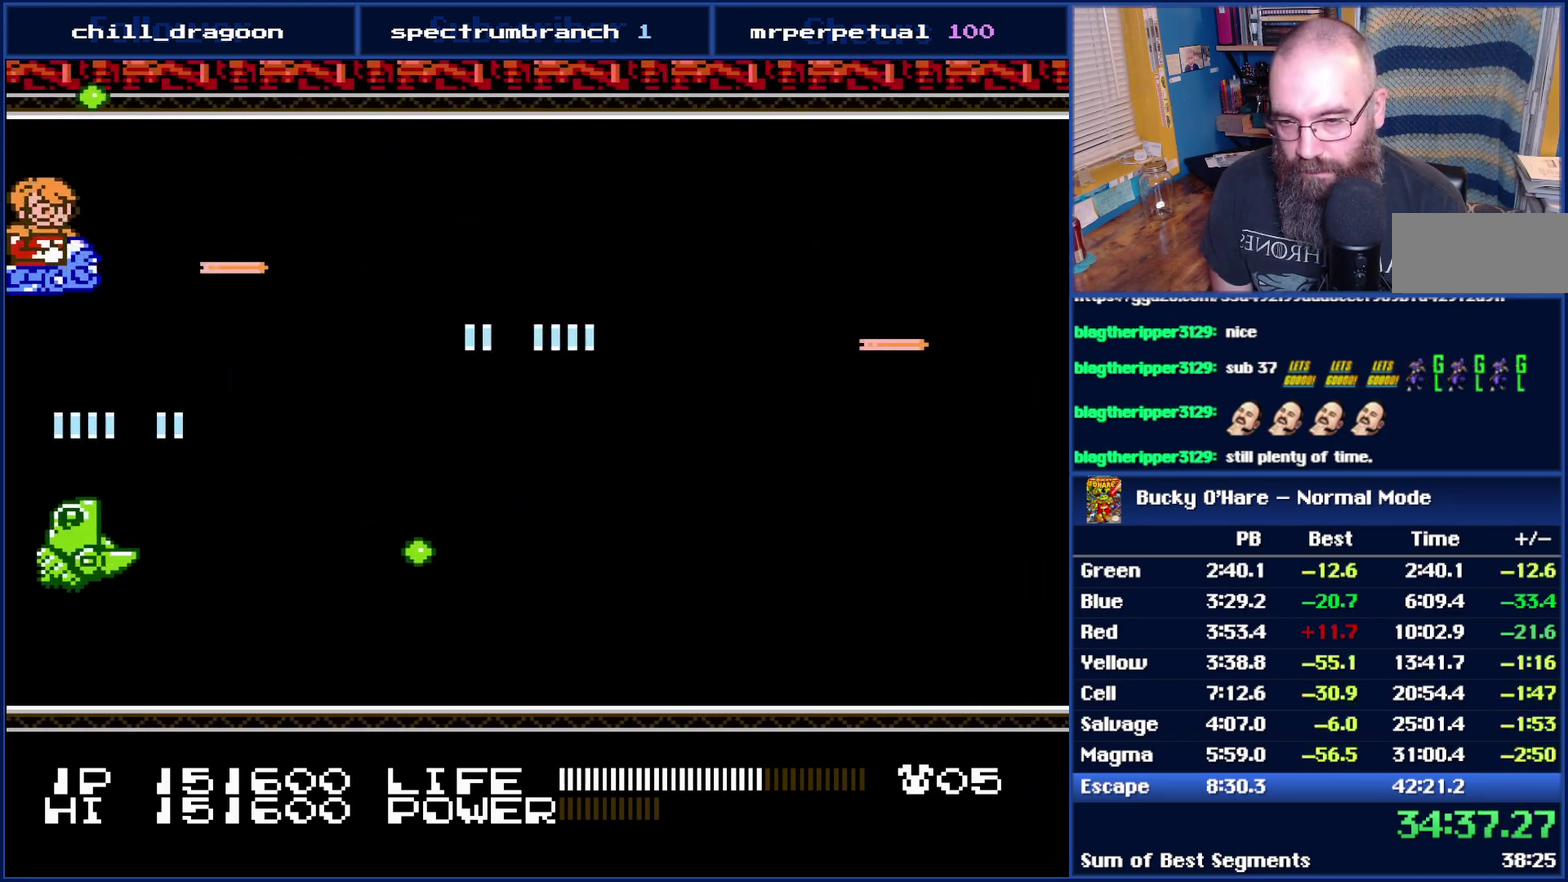
{"buttons": ["B", "DPAD_RIGHT"], "events": [[83, "DPAD_DOWN", "up"], [333, "DPAD_DOWN", "down"], [400, "DPAD_RIGHT", "down"], [483, "DPAD_DOWN", "up"]]}
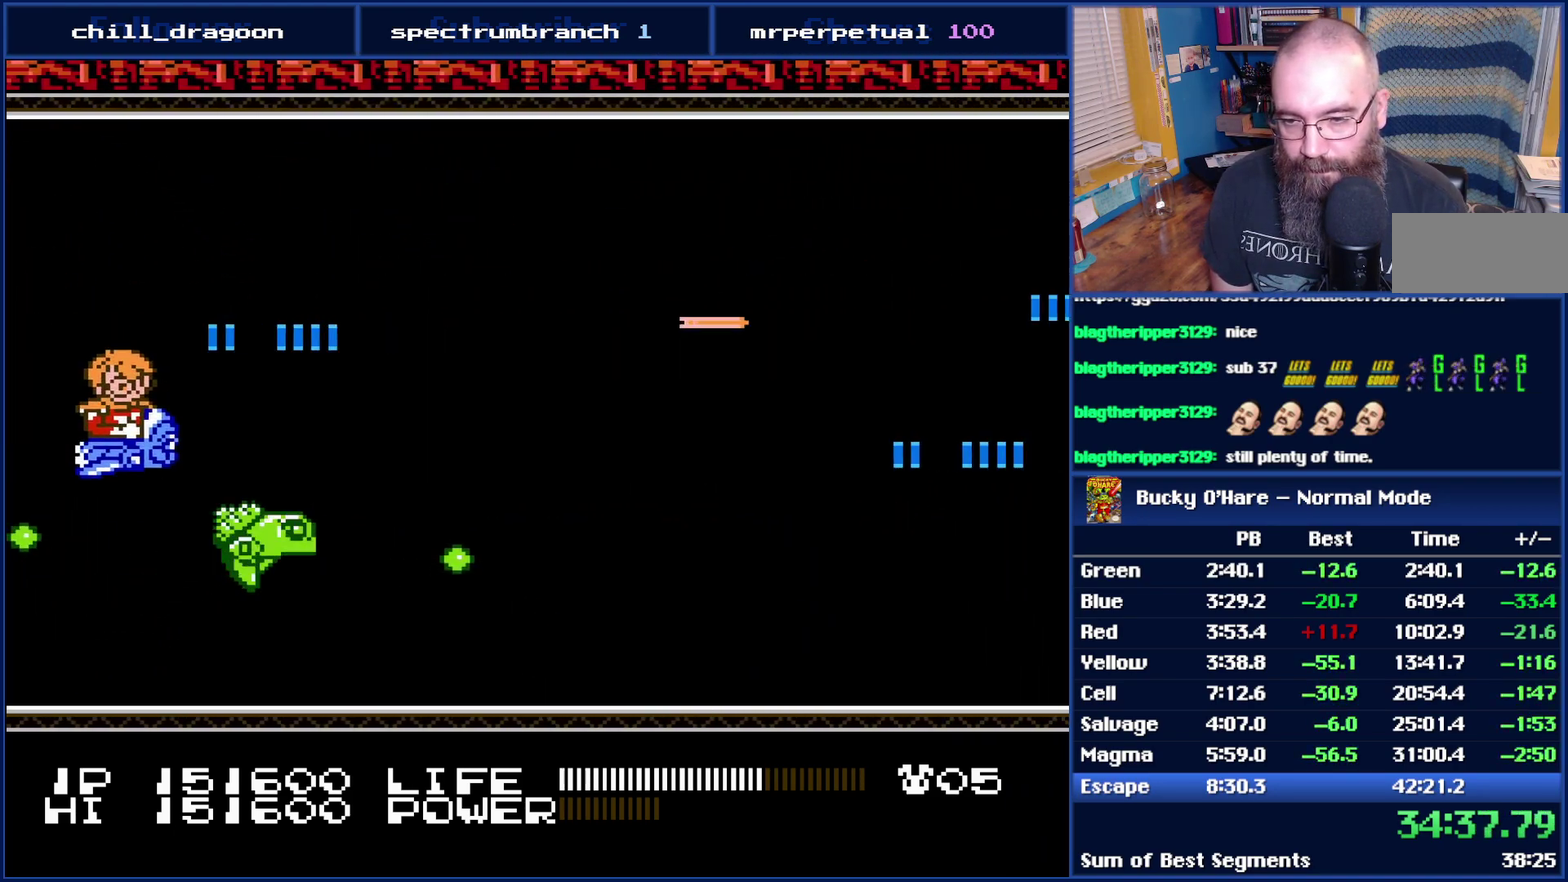
{"buttons": ["B", "DPAD_UP"], "events": [[117, "DPAD_UP", "down"], [150, "DPAD_RIGHT", "up"], [267, "DPAD_UP", "up"], [483, "DPAD_UP", "down"]]}
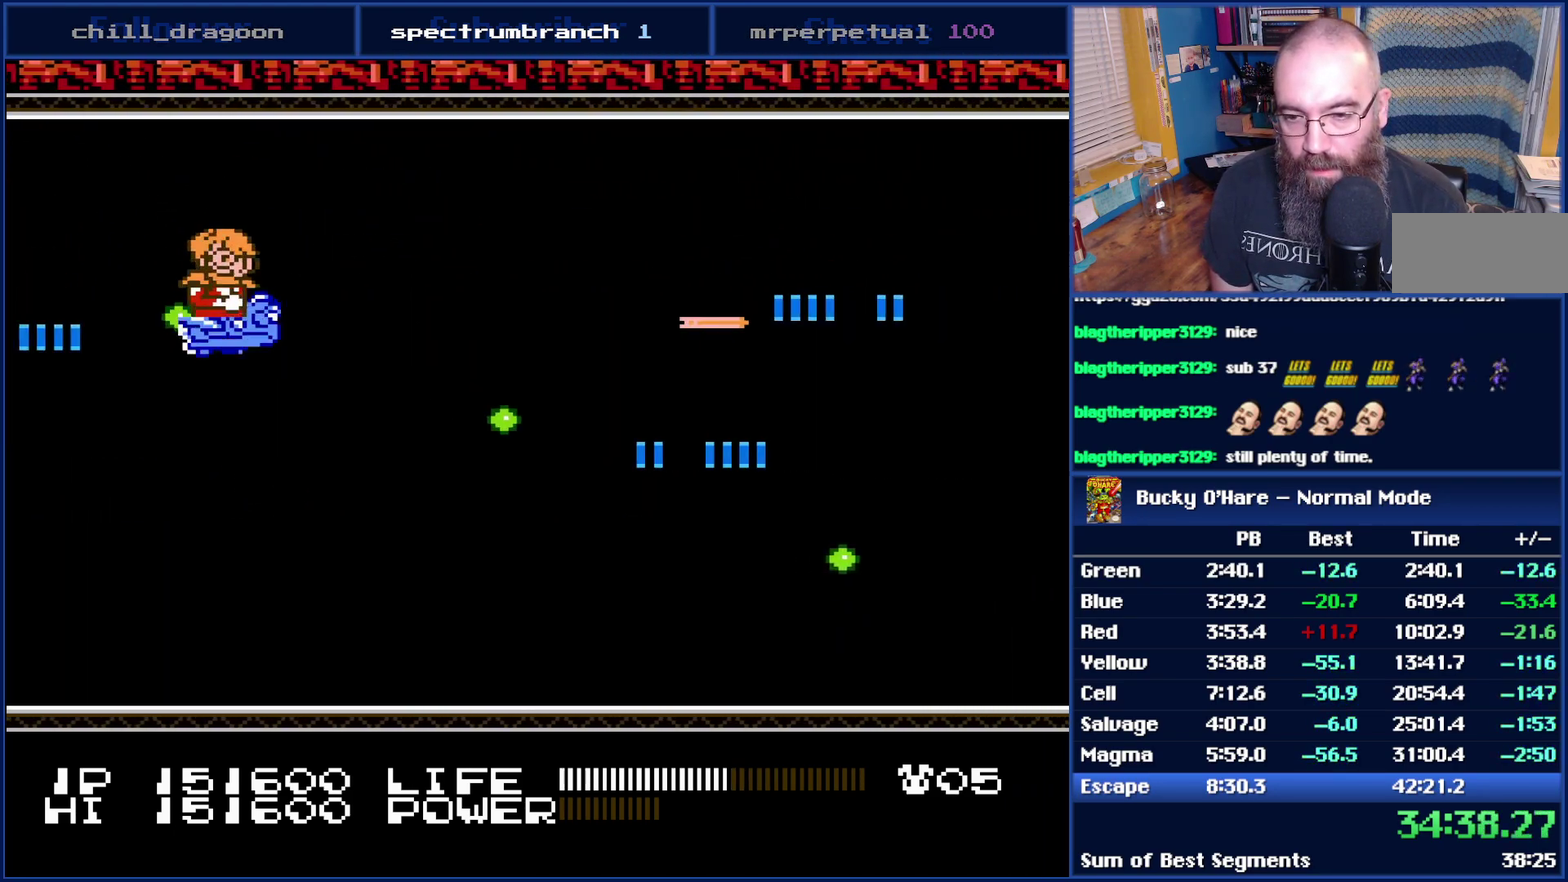
{"buttons": ["B", "DPAD_DOWN", "DPAD_RIGHT"], "events": [[150, "DPAD_RIGHT", "down"], [150, "DPAD_UP", "up"], [183, "DPAD_DOWN", "down"], [217, "DPAD_RIGHT", "up"], [267, "DPAD_DOWN", "up"], [467, "DPAD_DOWN", "down"], [467, "DPAD_RIGHT", "down"]]}
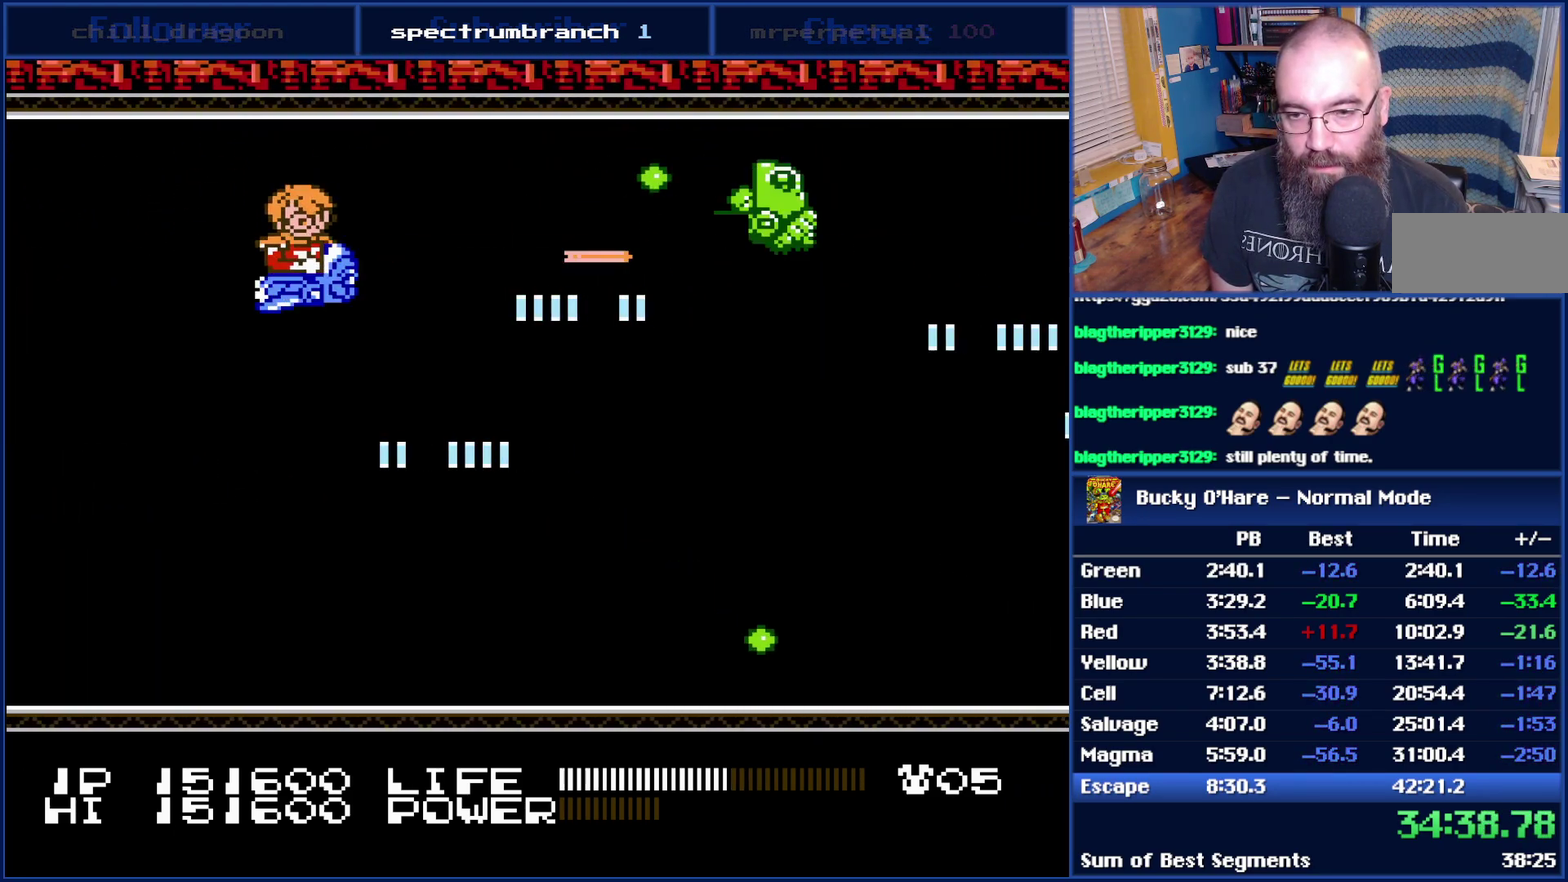
{"buttons": ["B", "DPAD_DOWN"], "events": [[17, "DPAD_RIGHT", "up"], [333, "DPAD_DOWN", "up"], [467, "DPAD_DOWN", "down"]]}
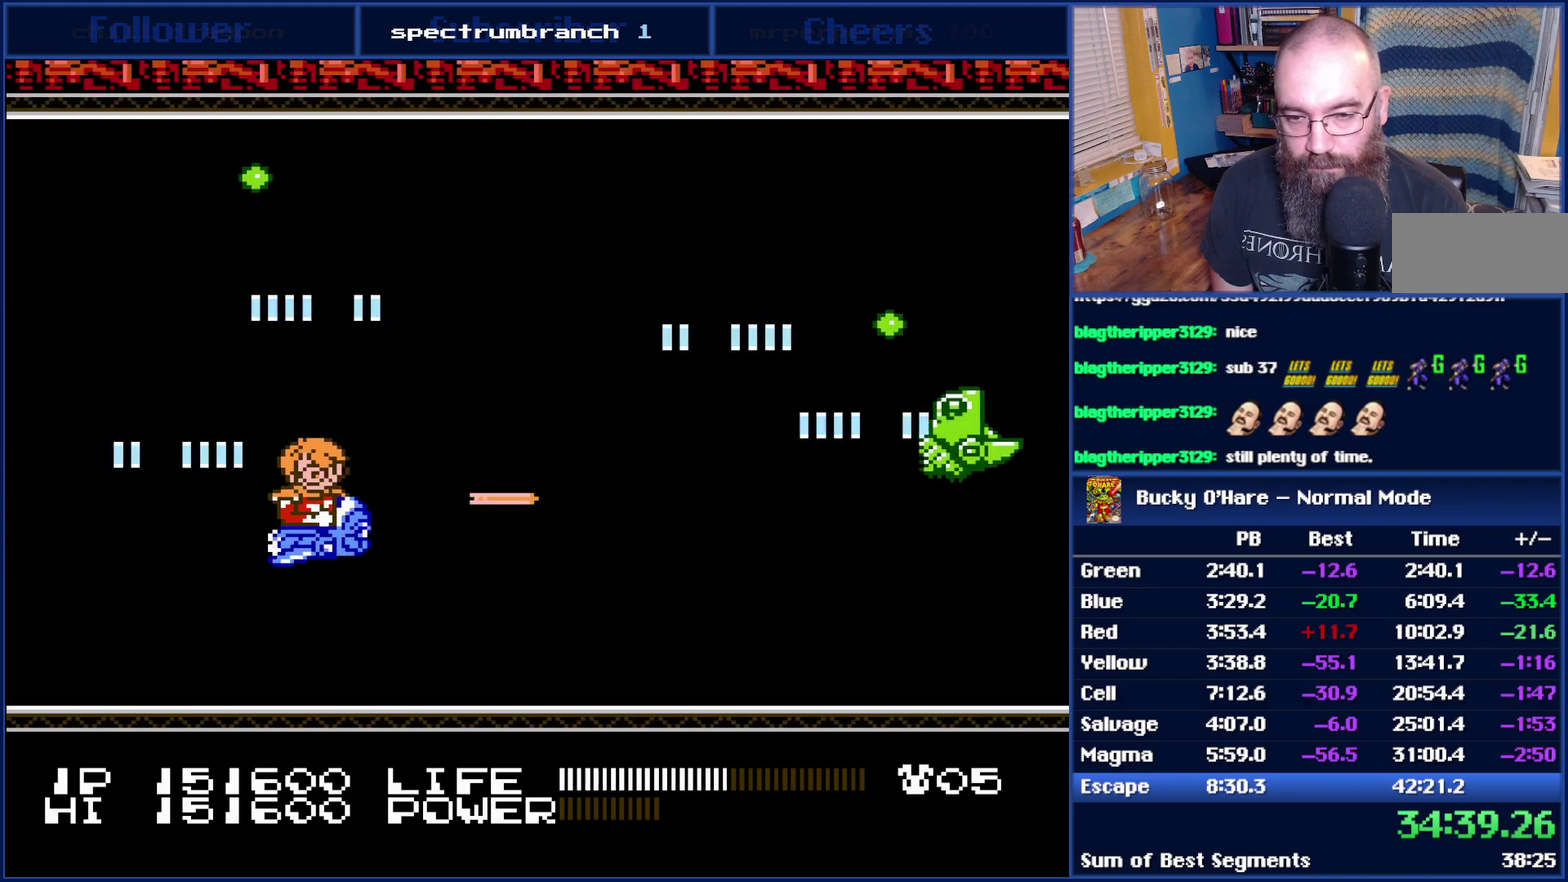
{"buttons": ["B"], "events": [[83, "DPAD_DOWN", "up"], [233, "DPAD_LEFT", "down"], [367, "DPAD_LEFT", "up"]]}
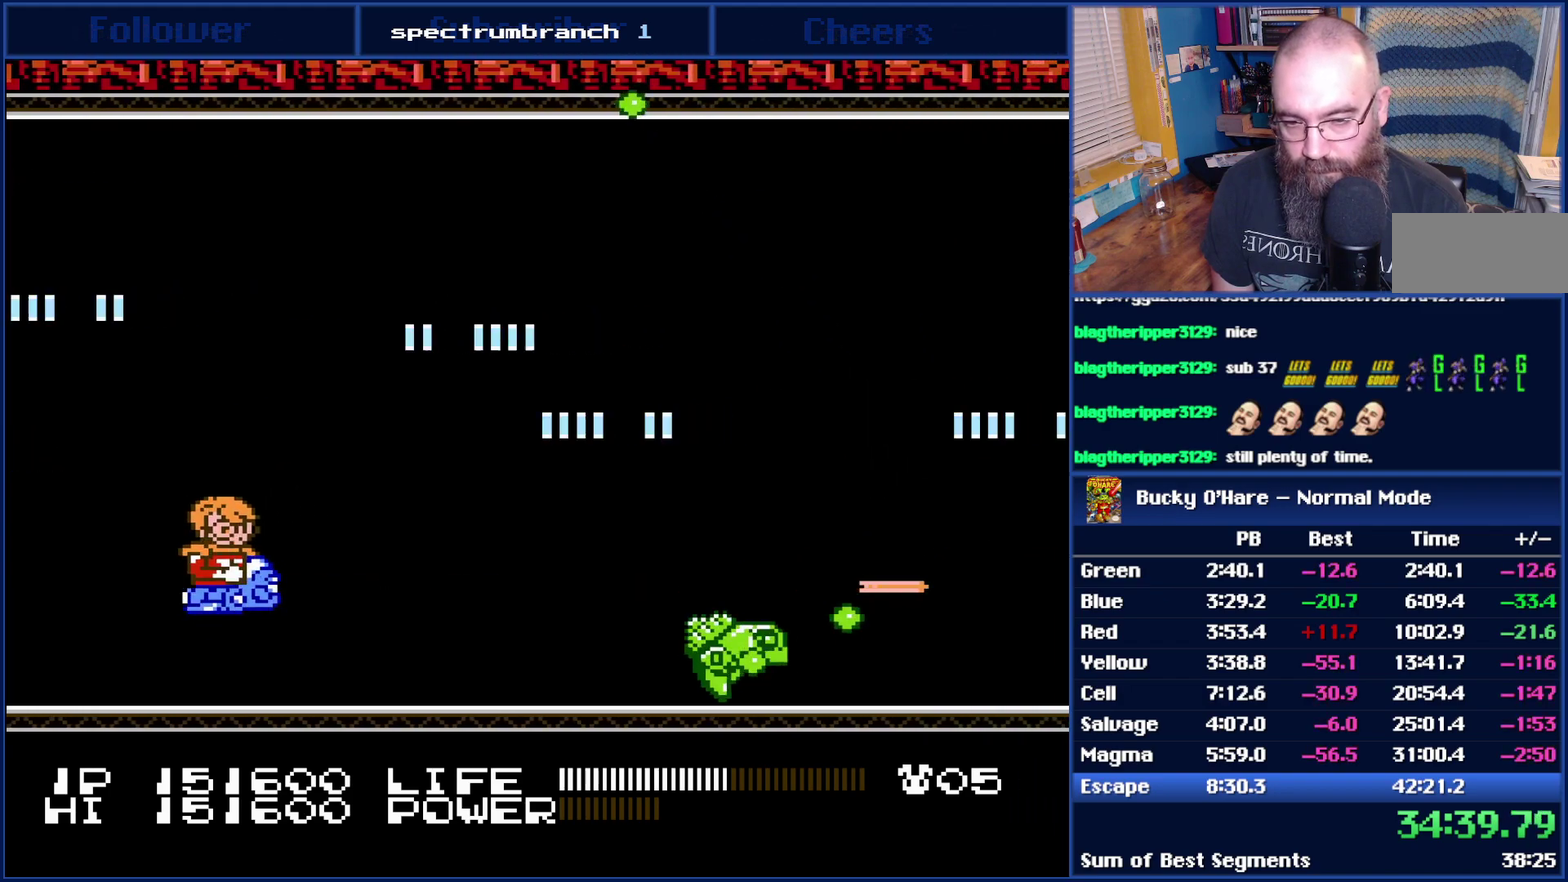
{"buttons": ["B", "DPAD_UP"], "events": [[83, "DPAD_LEFT", "down"], [83, "DPAD_UP", "down"], [233, "DPAD_LEFT", "up"]]}
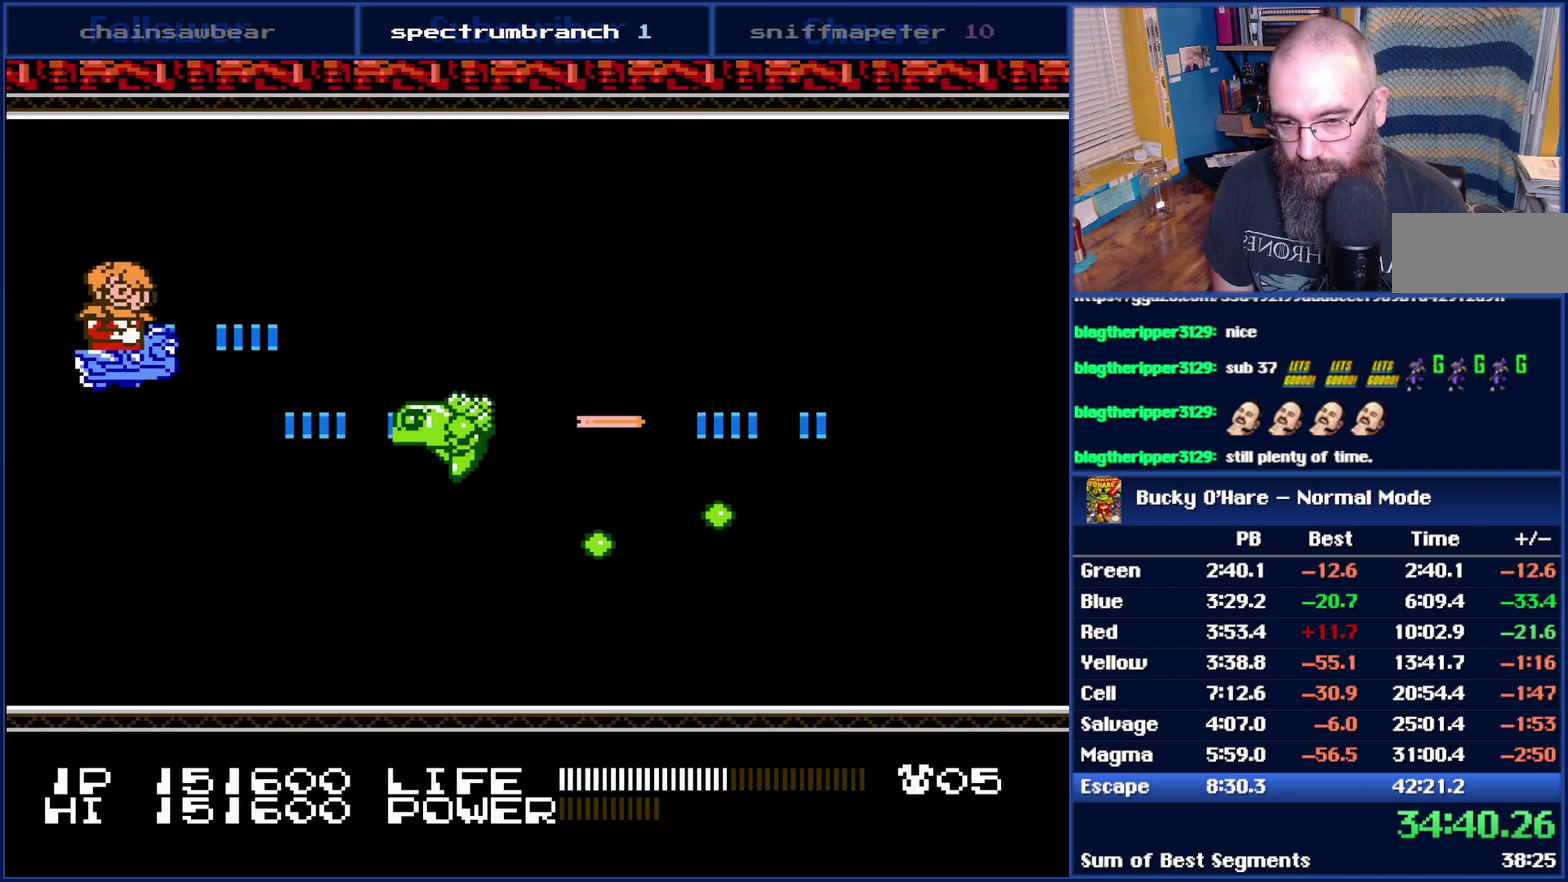
{"buttons": ["B", "DPAD_DOWN"], "events": [[17, "DPAD_LEFT", "down"], [83, "DPAD_UP", "up"], [217, "DPAD_LEFT", "up"], [400, "DPAD_DOWN", "down"]]}
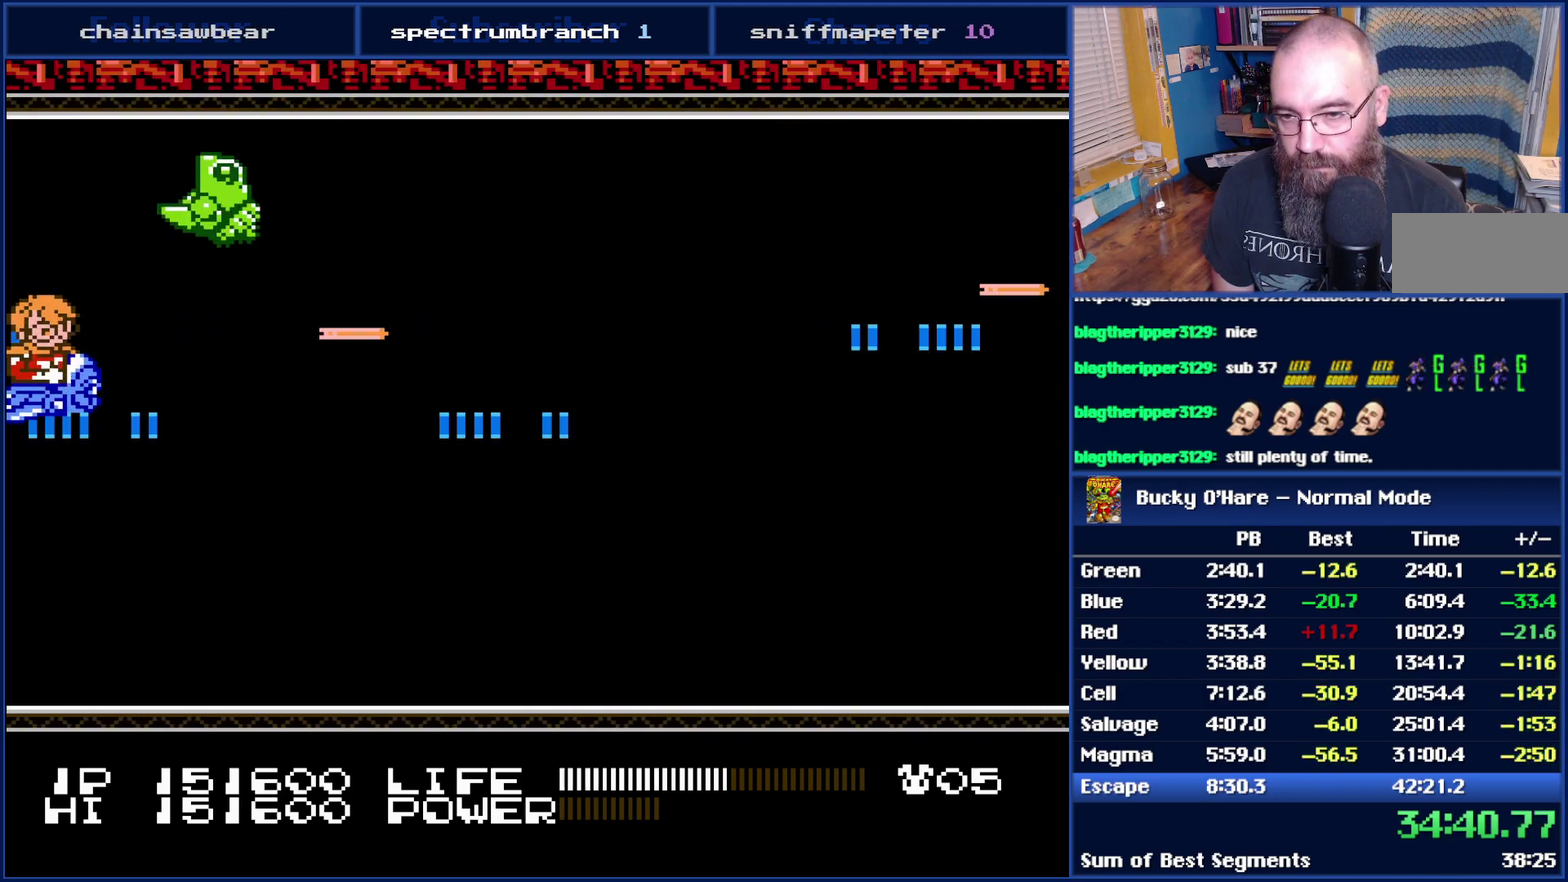
{"buttons": ["B", "DPAD_DOWN", "DPAD_LEFT"], "events": [[117, "DPAD_RIGHT", "down"], [233, "DPAD_DOWN", "up"], [233, "DPAD_RIGHT", "up"], [367, "DPAD_LEFT", "down"], [483, "DPAD_DOWN", "down"]]}
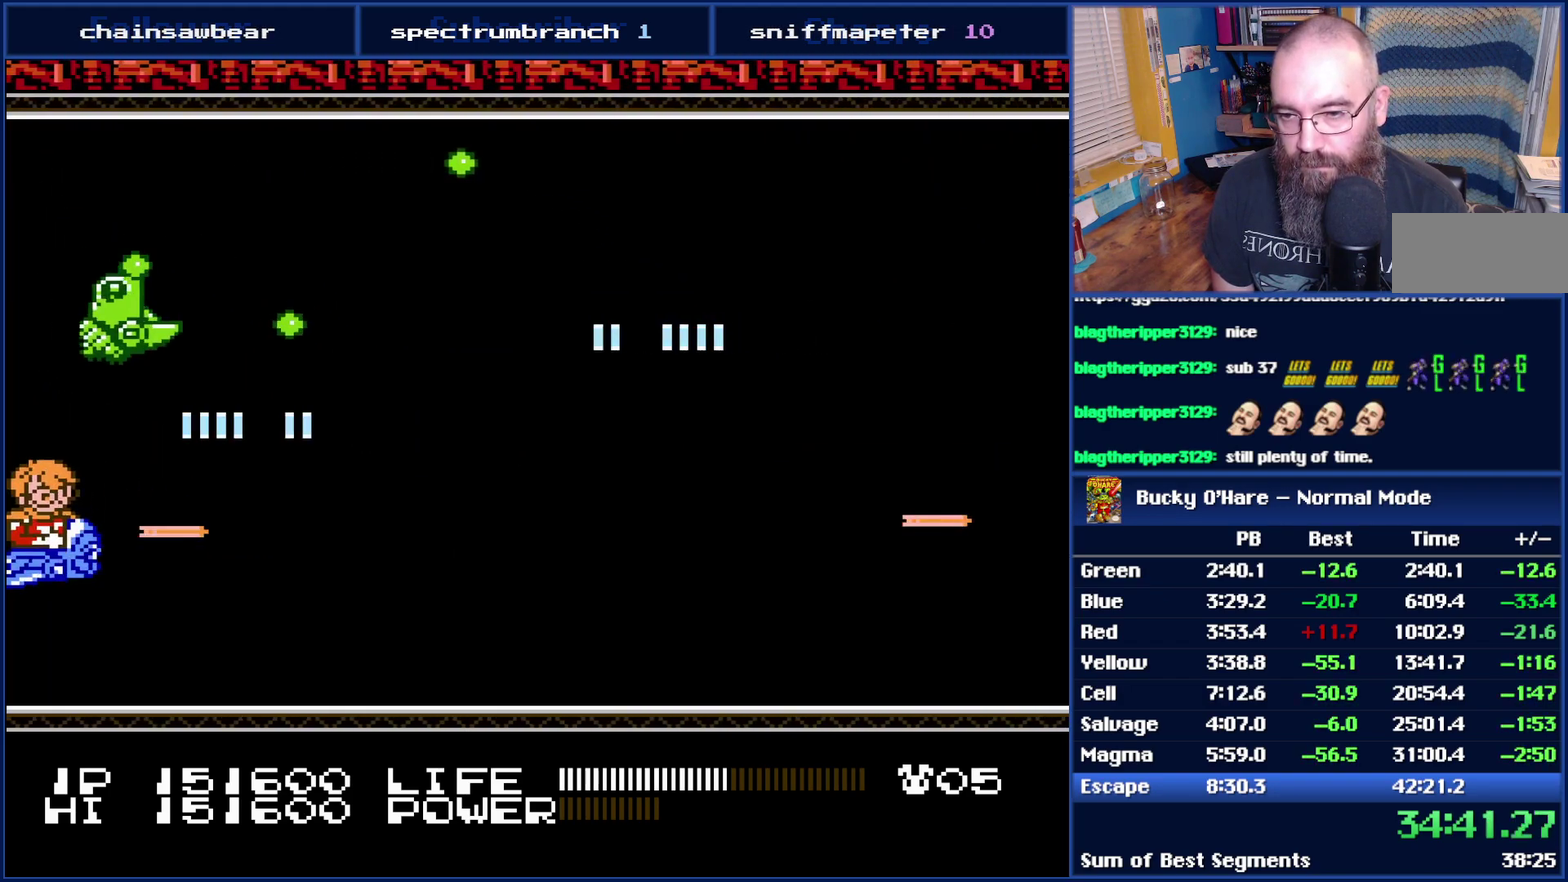
{"buttons": ["B", "DPAD_DOWN", "DPAD_RIGHT"], "events": [[17, "DPAD_LEFT", "up"], [50, "DPAD_DOWN", "up"], [117, "DPAD_UP", "down"], [267, "DPAD_RIGHT", "down"], [267, "DPAD_UP", "up"], [300, "DPAD_DOWN", "down"], [333, "DPAD_RIGHT", "up"], [433, "DPAD_RIGHT", "down"]]}
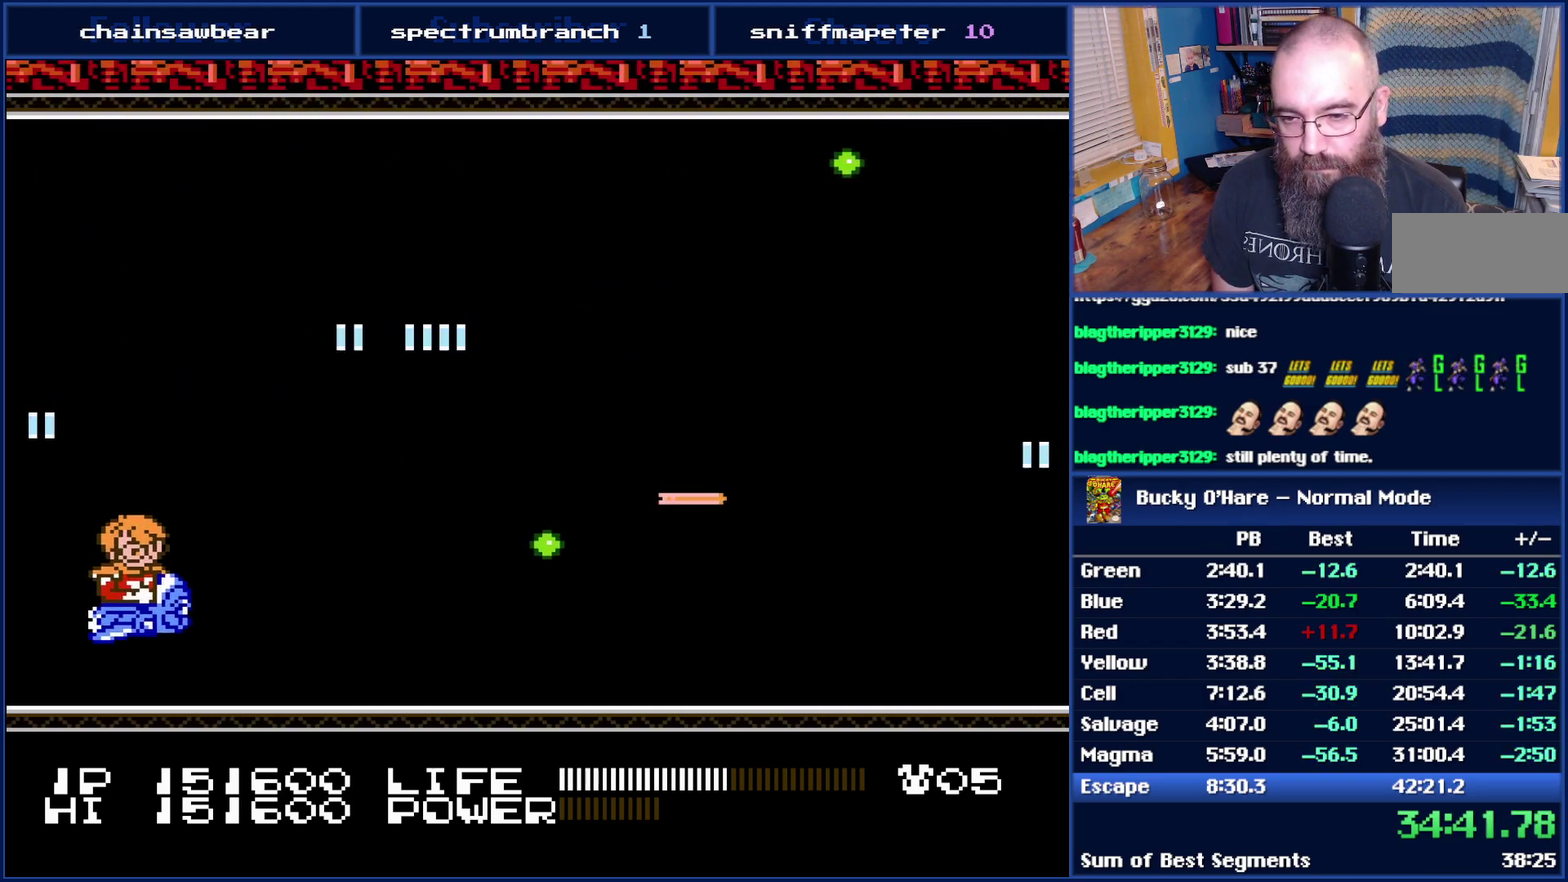
{"buttons": ["B", "DPAD_UP"], "events": [[33, "DPAD_DOWN", "up"], [117, "DPAD_RIGHT", "up"], [217, "DPAD_DOWN", "down"], [217, "DPAD_RIGHT", "down"], [333, "DPAD_DOWN", "up"], [367, "DPAD_RIGHT", "up"], [433, "DPAD_UP", "down"]]}
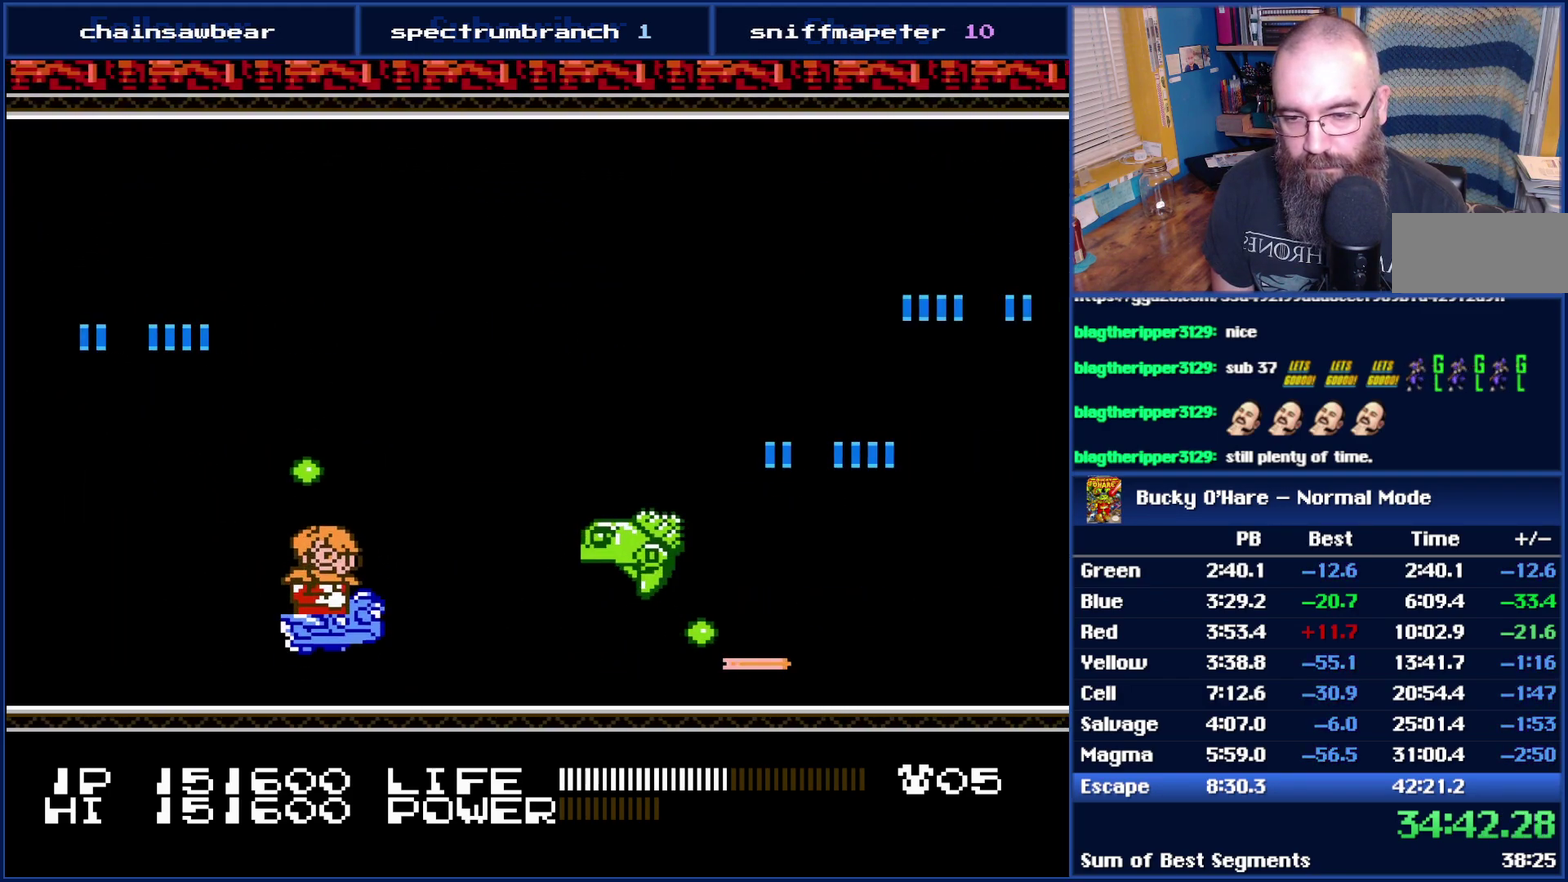
{"buttons": ["B", "DPAD_RIGHT"], "events": [[117, "DPAD_RIGHT", "down"], [267, "DPAD_RIGHT", "up"], [467, "DPAD_RIGHT", "down"], [483, "DPAD_UP", "up"]]}
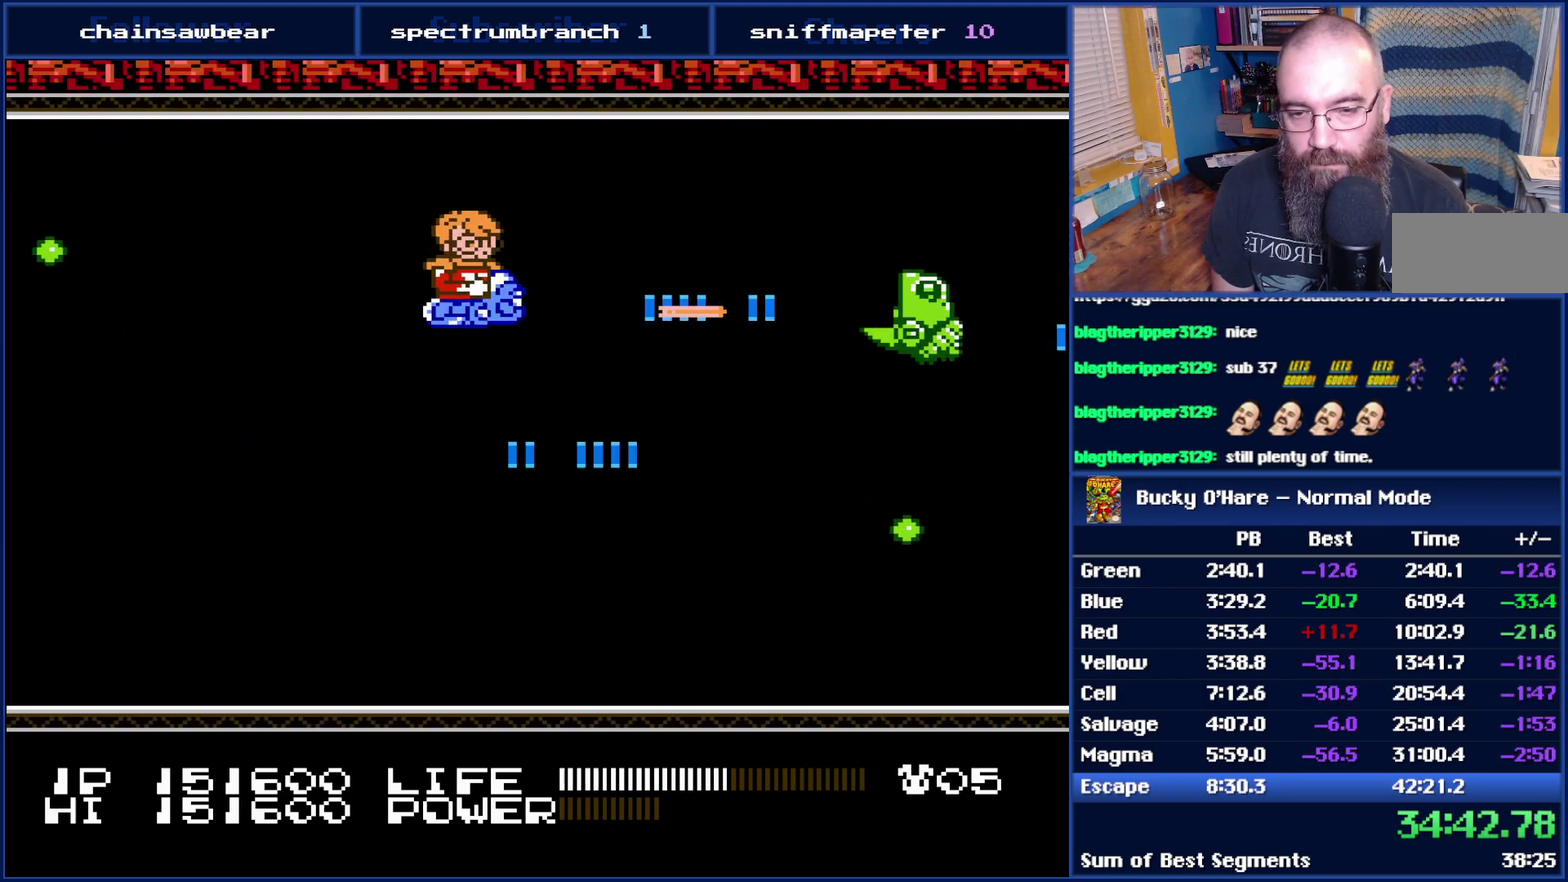
{"buttons": ["B", "DPAD_LEFT"], "events": [[17, "DPAD_DOWN", "down"], [83, "DPAD_RIGHT", "up"], [117, "DPAD_DOWN", "up"], [233, "DPAD_UP", "down"], [333, "DPAD_LEFT", "down"], [433, "DPAD_UP", "up"]]}
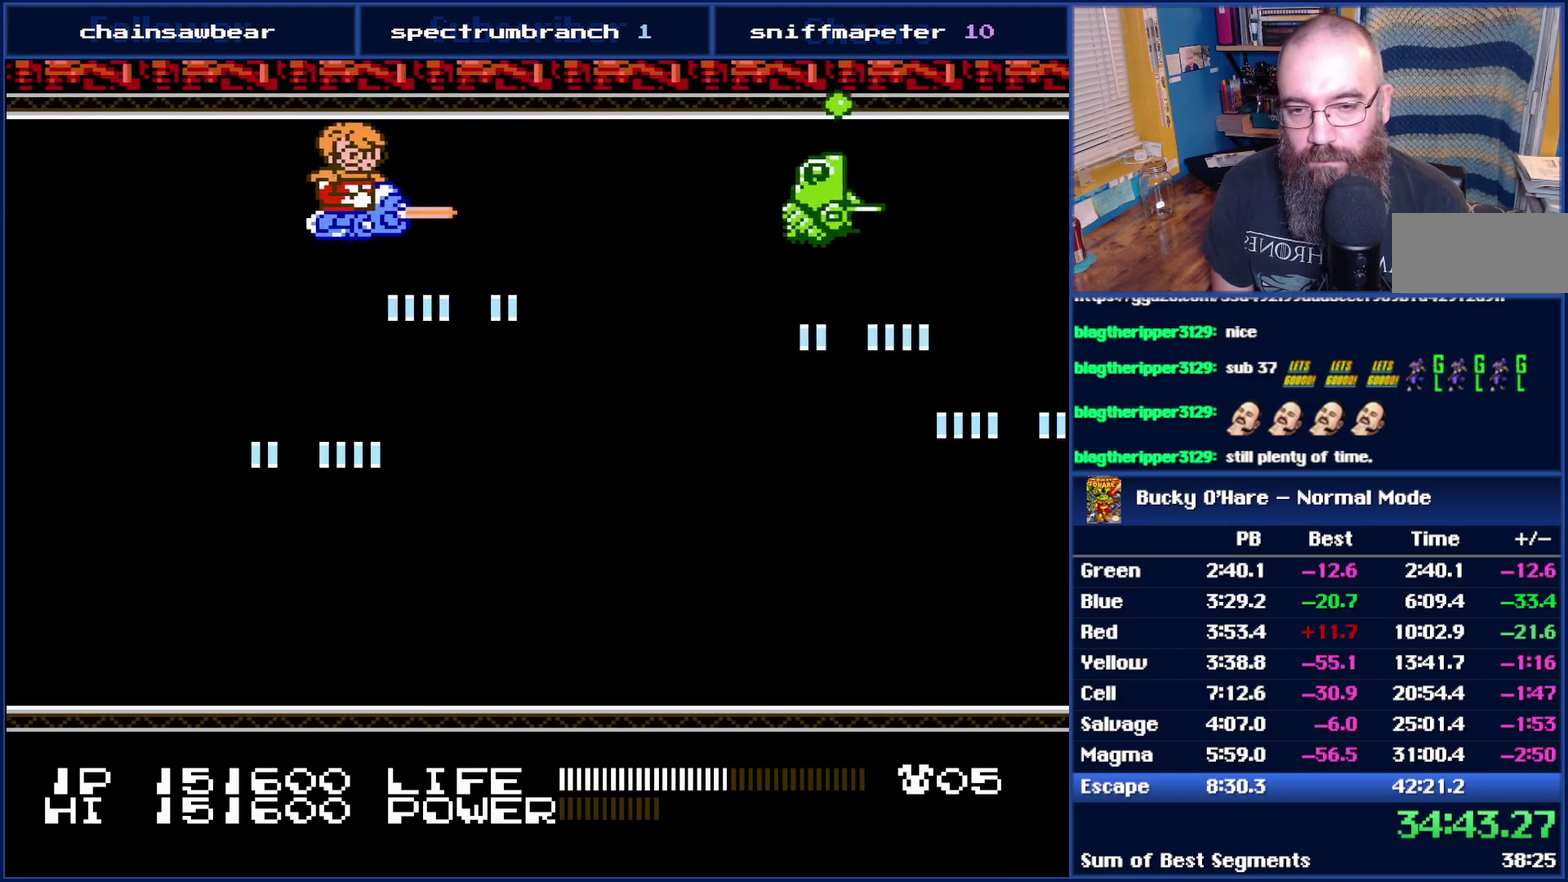
{"buttons": ["B", "DPAD_DOWN"], "events": [[117, "DPAD_LEFT", "up"], [217, "DPAD_DOWN", "down"]]}
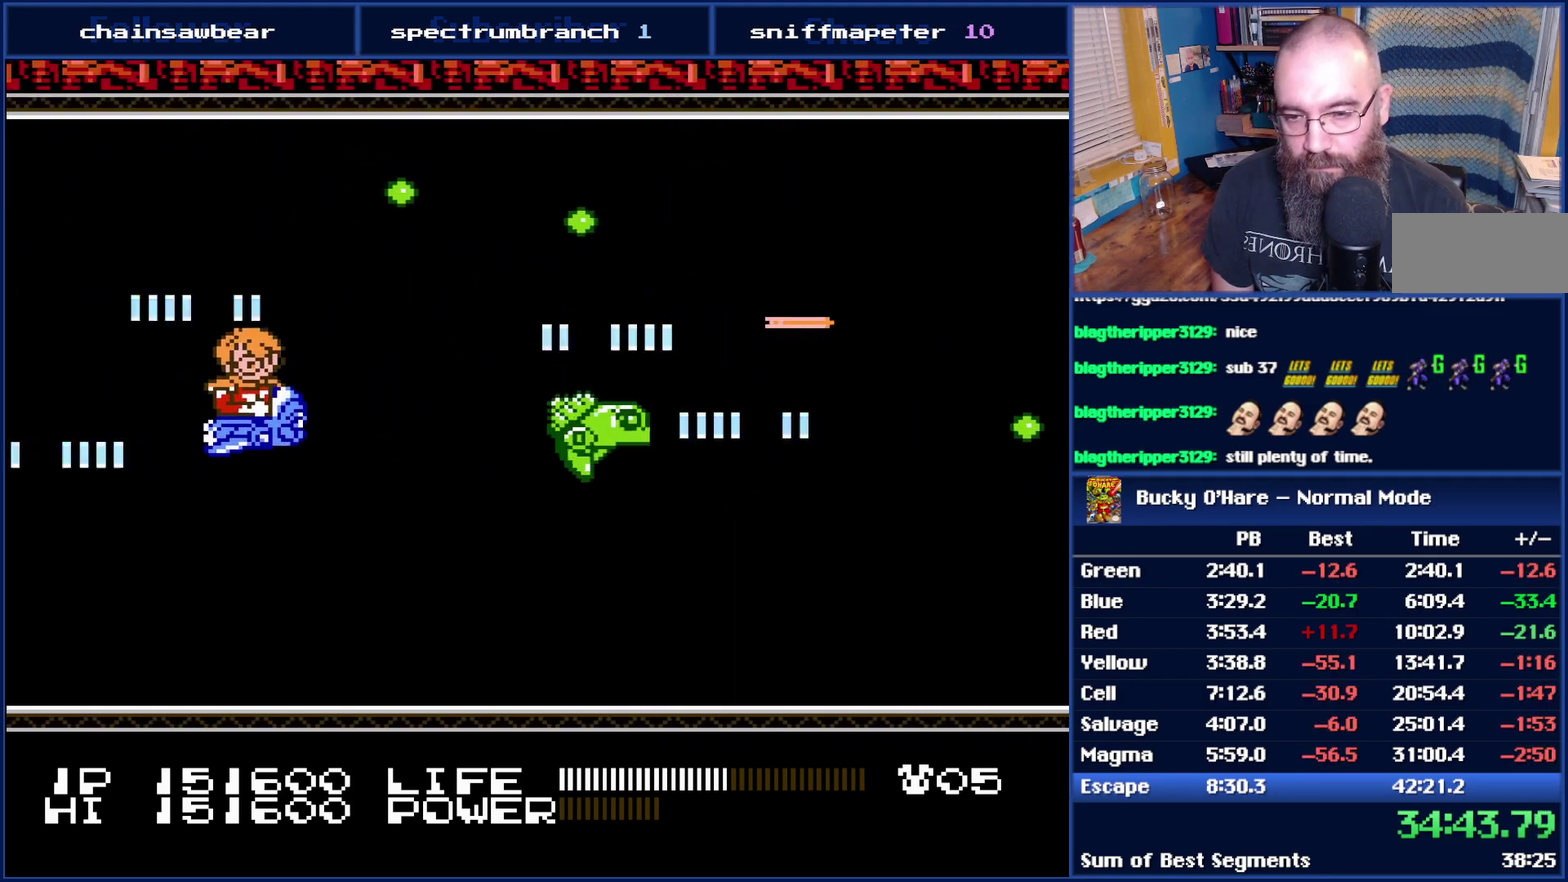
{"buttons": ["B"], "events": [[183, "DPAD_LEFT", "down"], [217, "DPAD_DOWN", "up"], [367, "DPAD_LEFT", "up"]]}
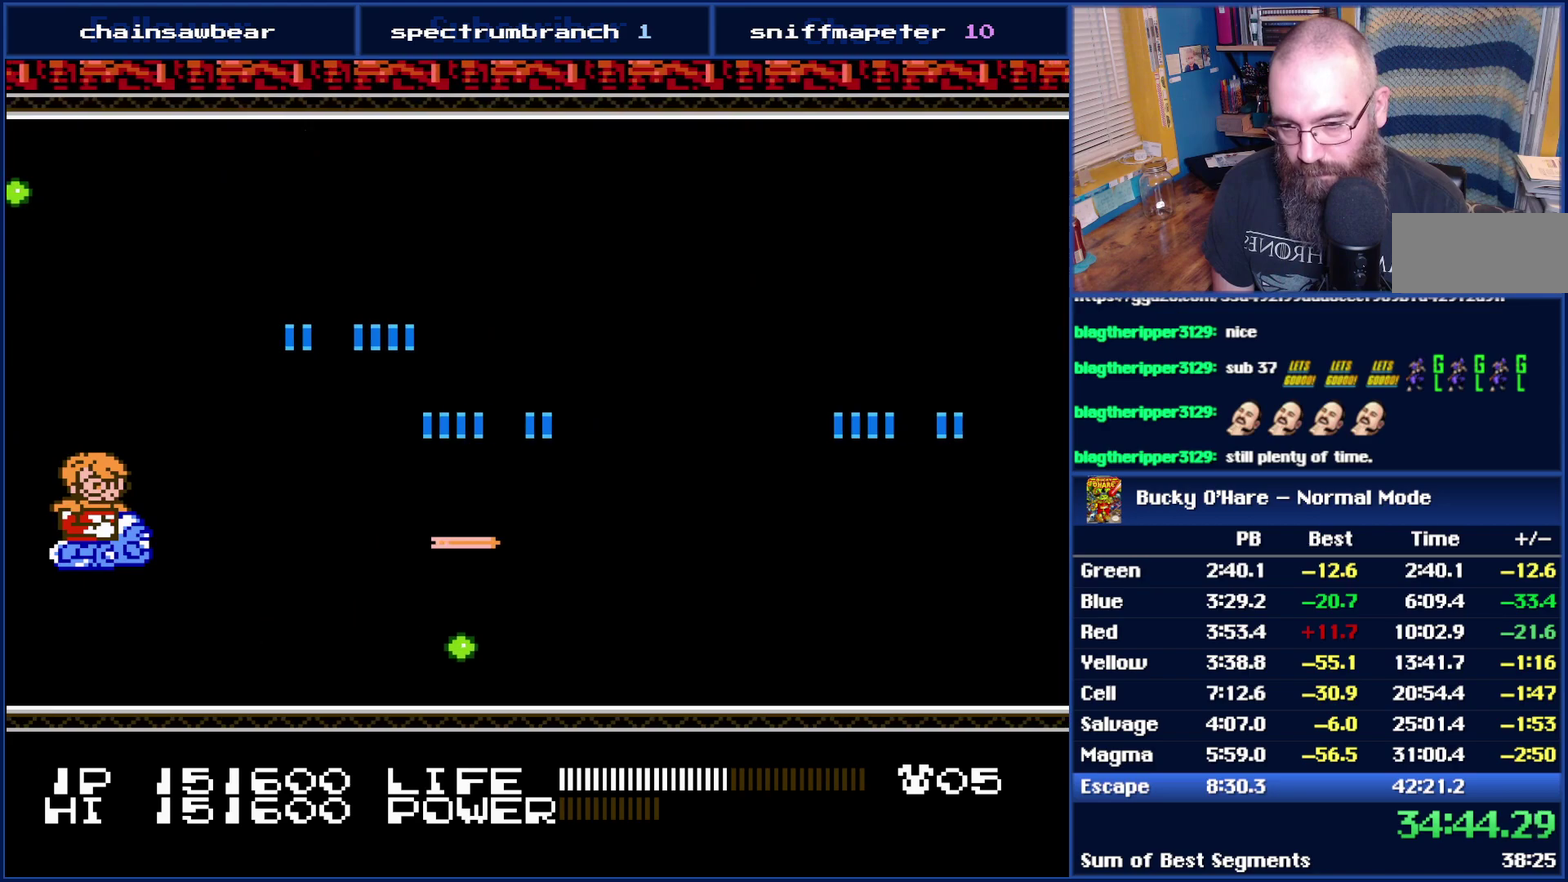
{"buttons": ["B", "DPAD_UP", "DPAD_LEFT"], "events": [[83, "DPAD_LEFT", "down"], [83, "DPAD_UP", "down"], [267, "DPAD_LEFT", "up"], [433, "DPAD_LEFT", "down"]]}
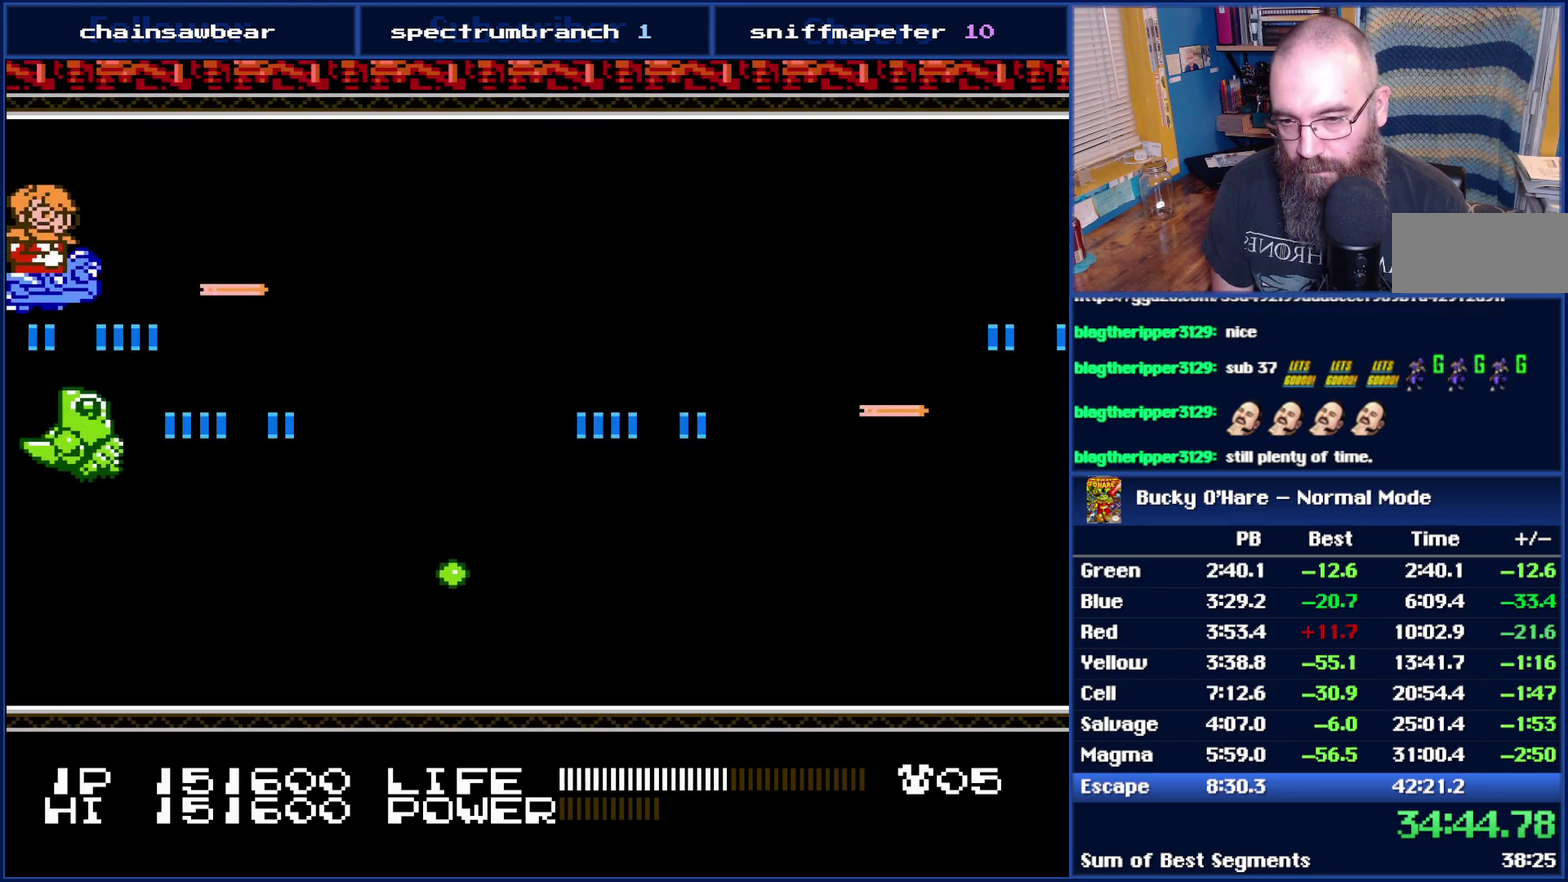
{"buttons": ["B", "DPAD_DOWN", "DPAD_RIGHT"], "events": [[50, "DPAD_LEFT", "up"], [233, "DPAD_UP", "up"], [400, "DPAD_DOWN", "down"], [467, "DPAD_RIGHT", "down"]]}
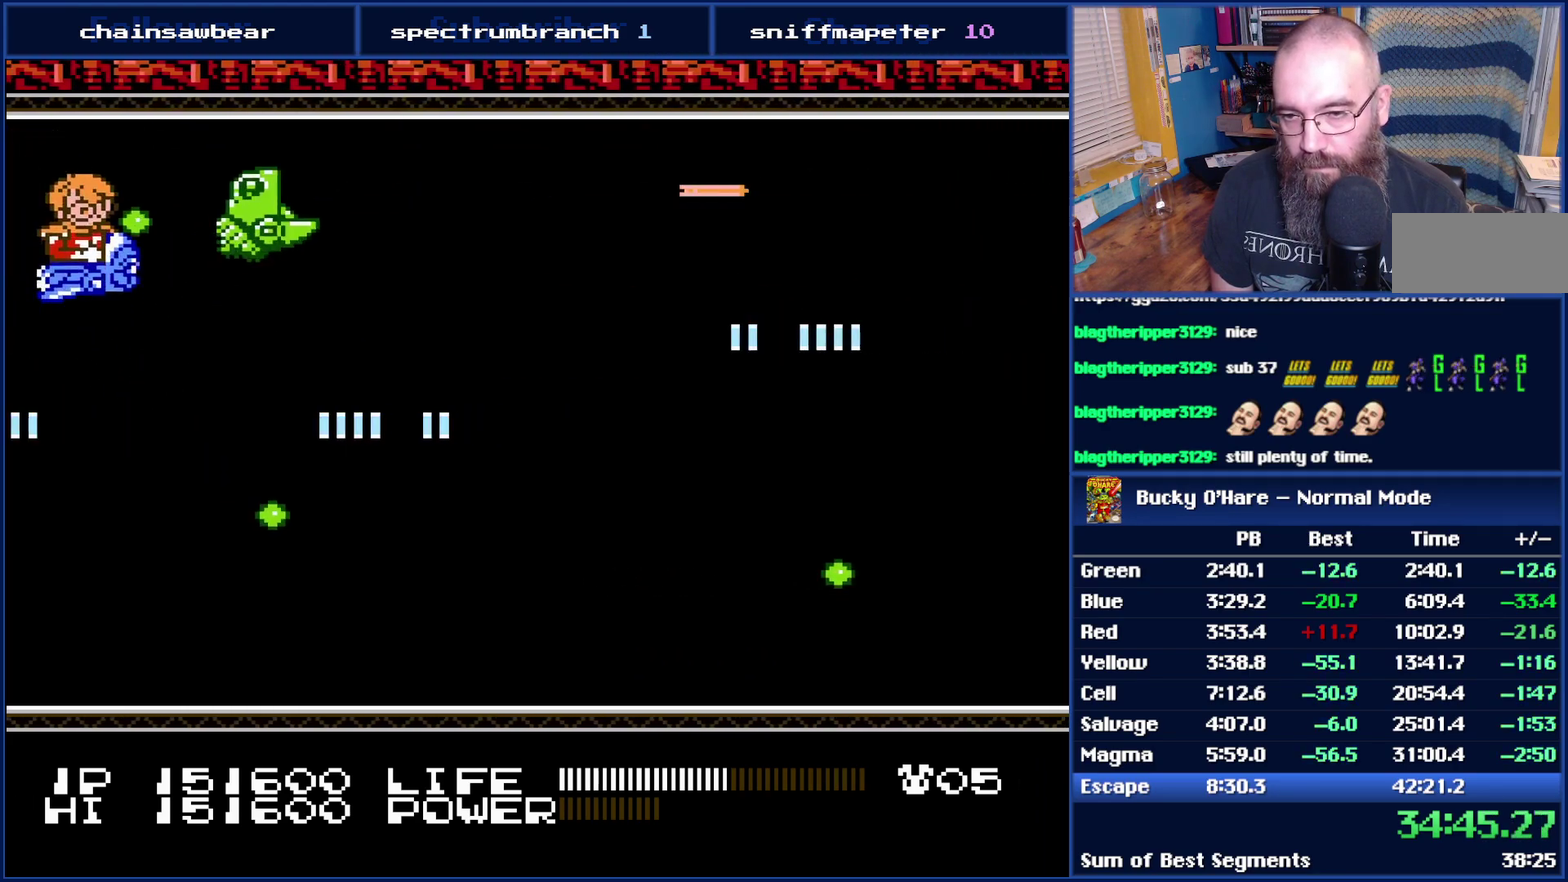
{"buttons": ["B", "DPAD_DOWN"], "events": [[17, "DPAD_DOWN", "up"], [50, "DPAD_UP", "down"], [150, "DPAD_RIGHT", "up"], [233, "DPAD_RIGHT", "down"], [267, "DPAD_DOWN", "down"], [267, "DPAD_UP", "up"], [400, "DPAD_RIGHT", "up"]]}
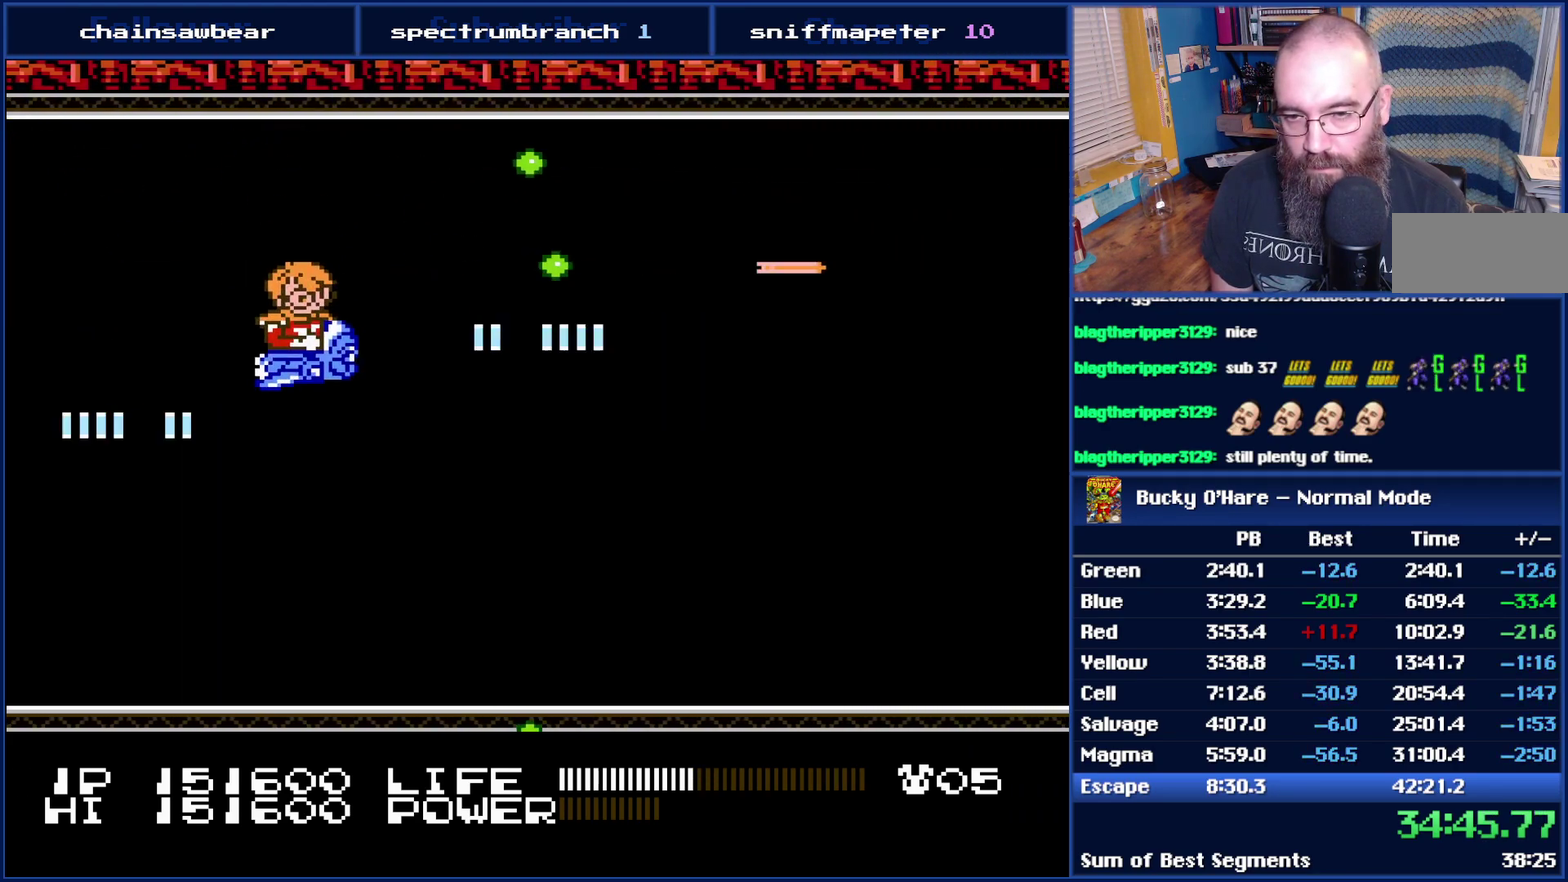
{"buttons": ["B", "DPAD_DOWN", "DPAD_RIGHT"], "events": [[250, "DPAD_DOWN", "up"], [467, "DPAD_DOWN", "down"], [467, "DPAD_RIGHT", "down"]]}